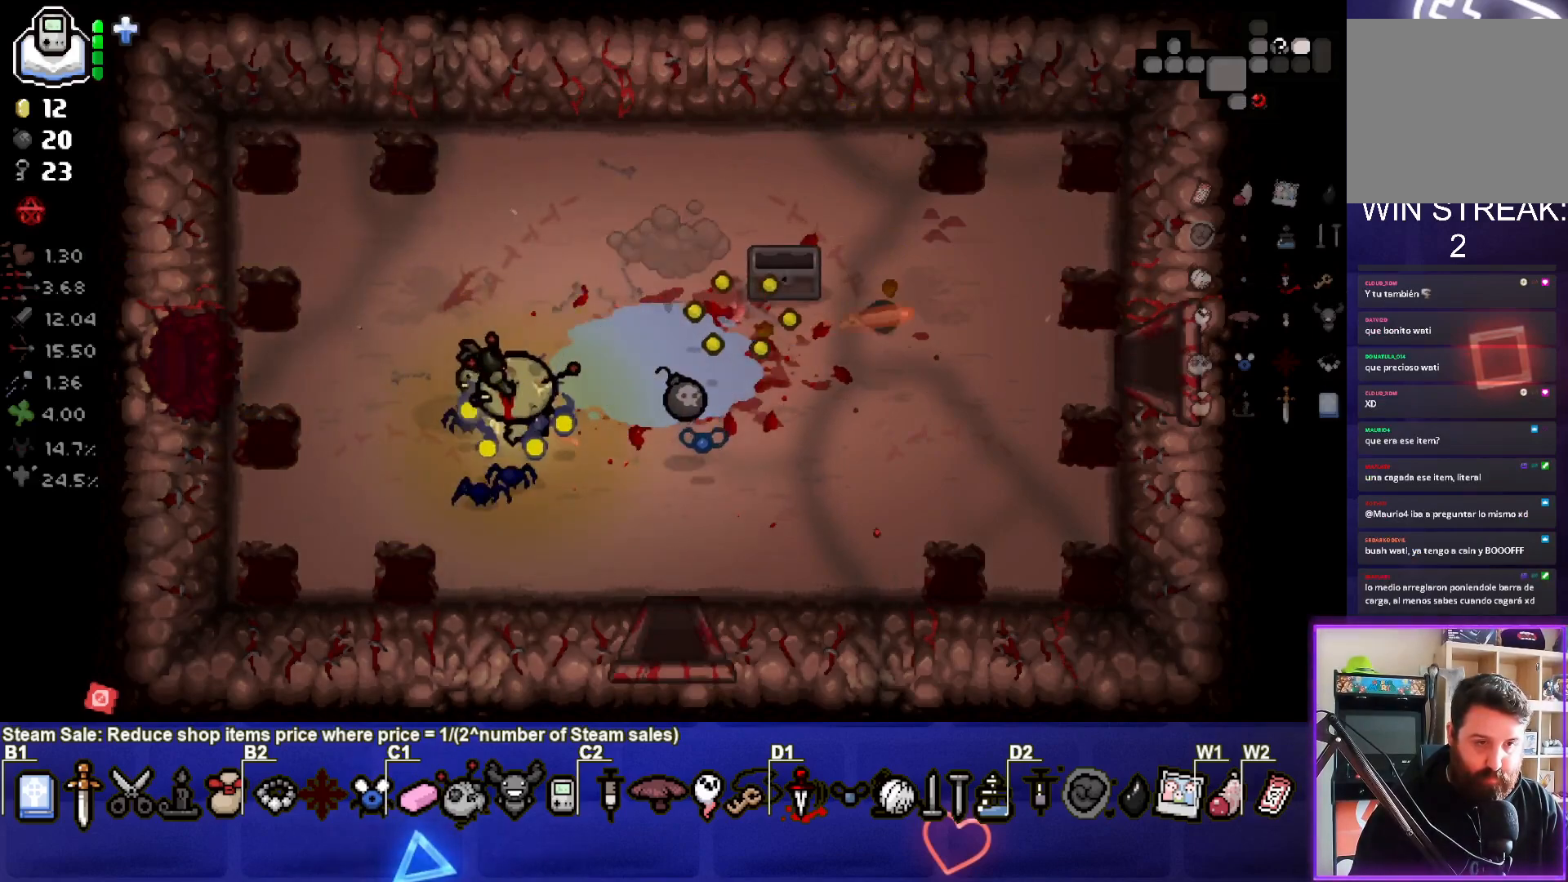
Gameplay with a controller (PlayStation layout); each line is a JSON object with the inputs held at the frame after it. "events" lists button and stick changes between this image and that frame as [ms after this image, input, new state], when the widget could be followed in between. Not read: right_stick.
{"buttons": [], "left_stick": "down-right", "events": [[100, "left_stick", "center"], [250, "left_stick", "down-right"]]}
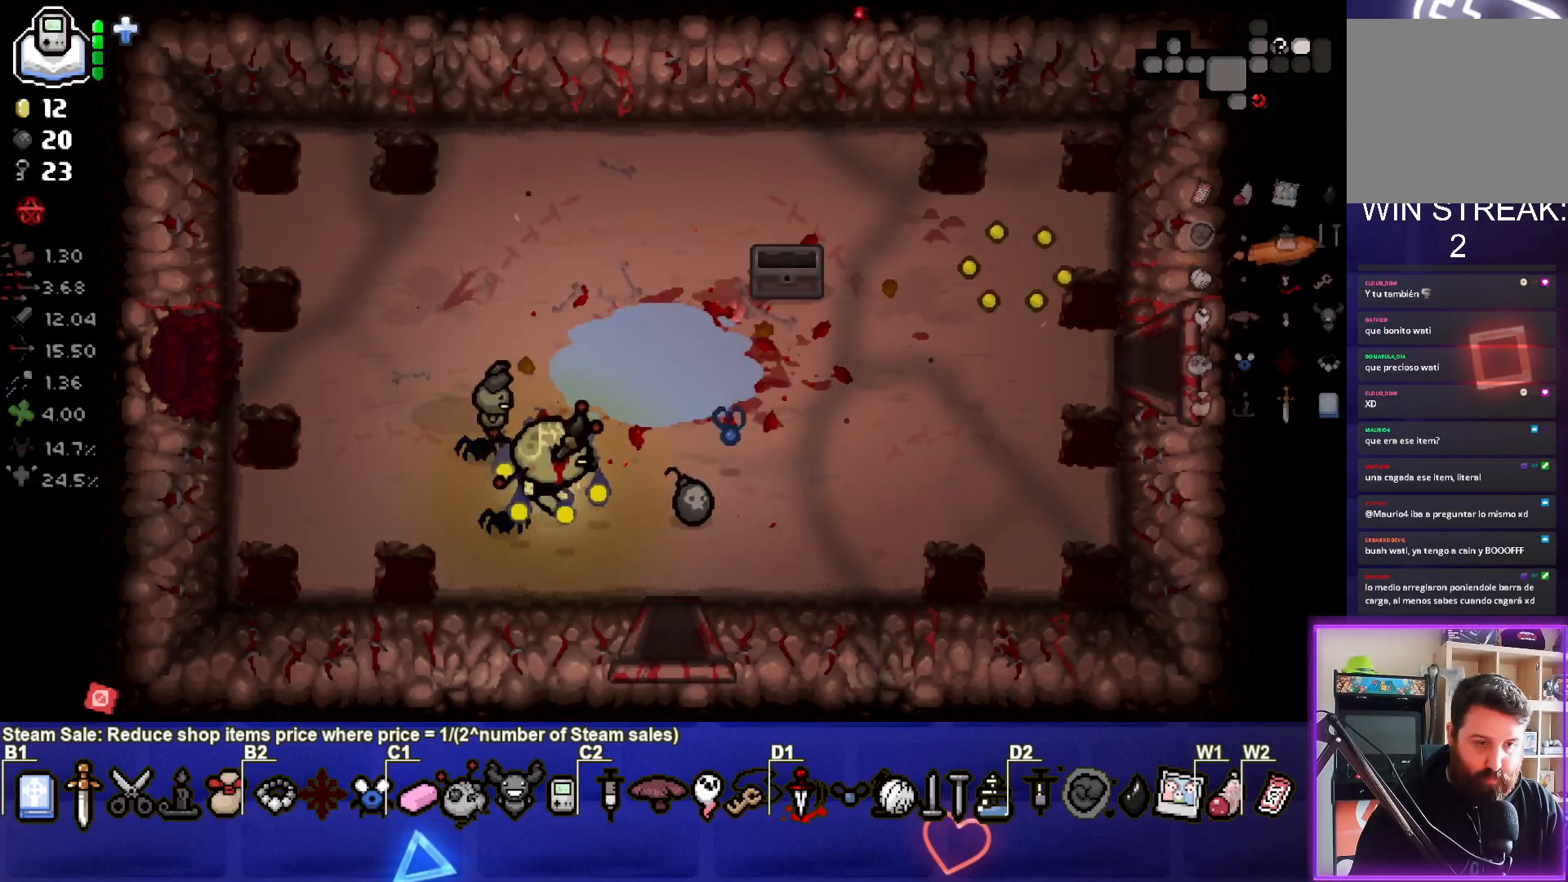
{"buttons": [], "left_stick": "right", "events": [[50, "left_stick", "right"]]}
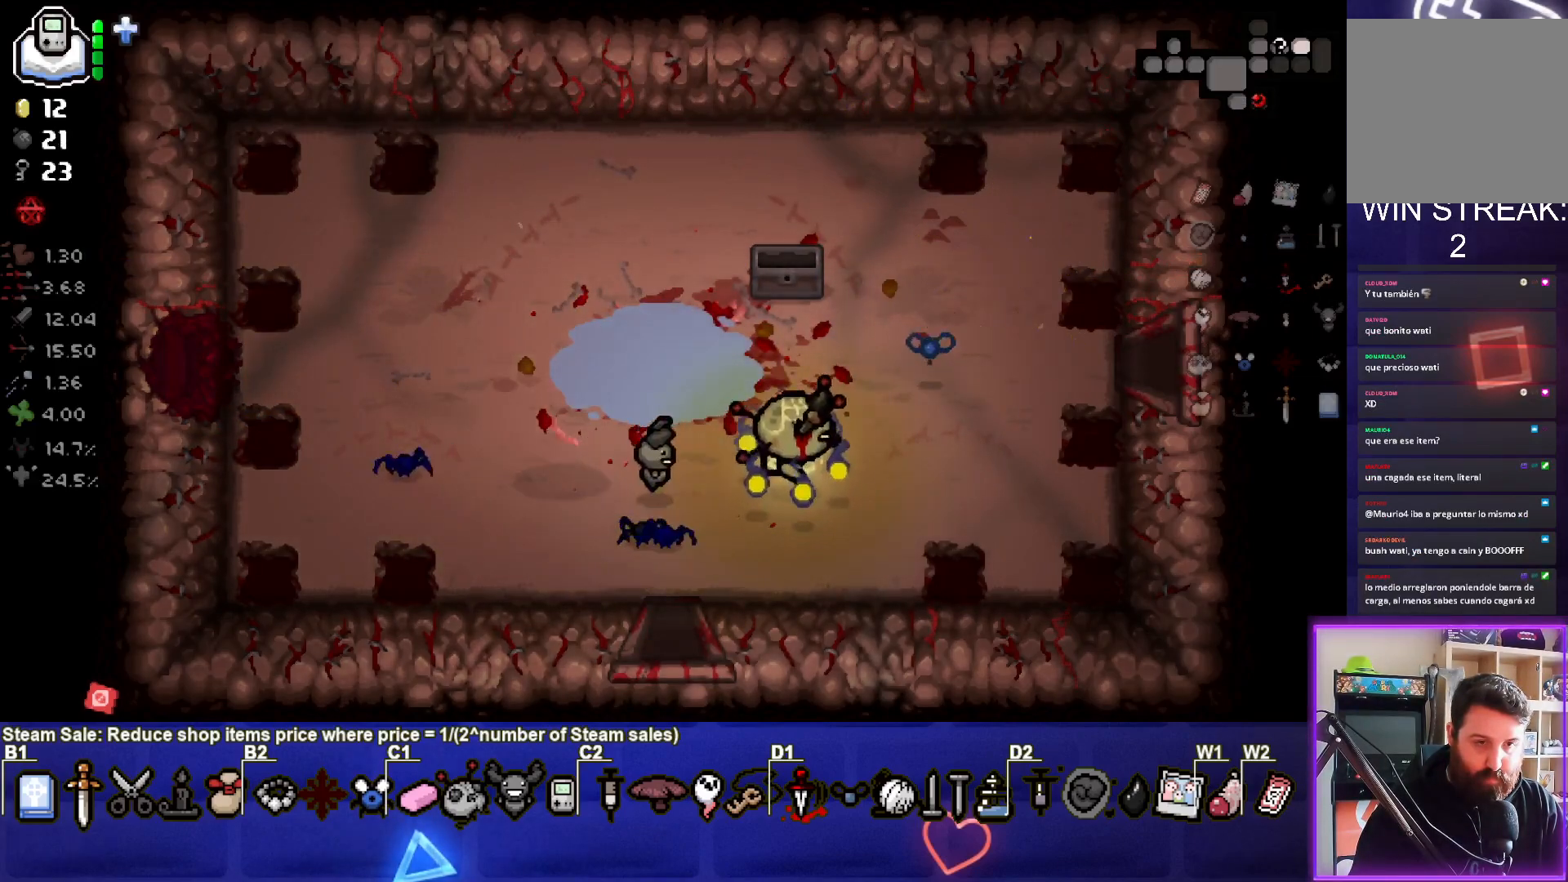
{"buttons": [], "left_stick": "right", "events": []}
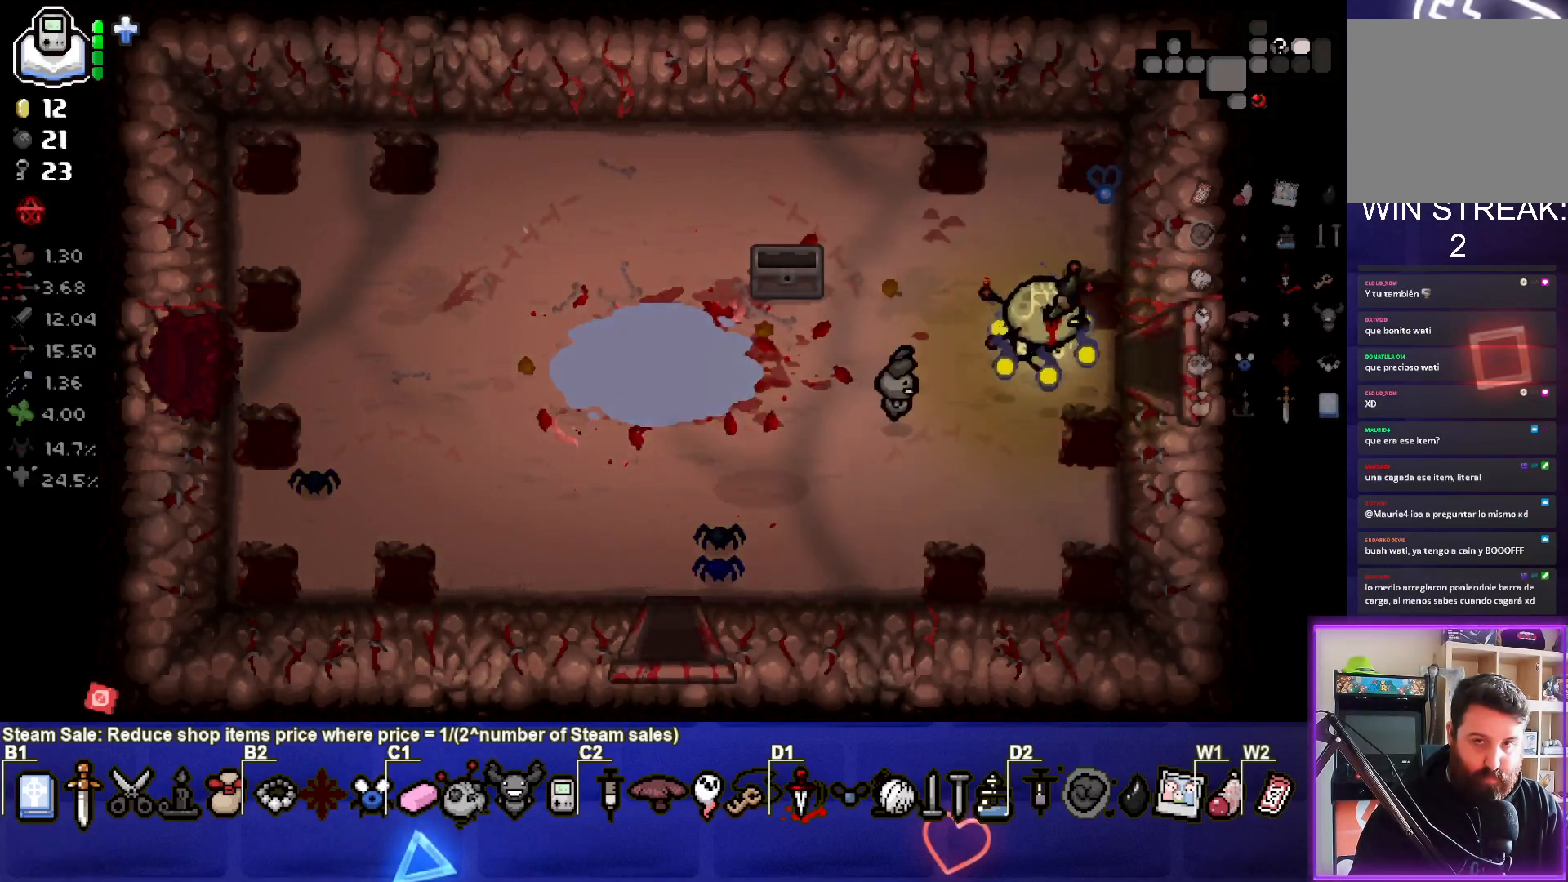
{"buttons": [], "left_stick": "center", "events": [[300, "left_stick", "center"]]}
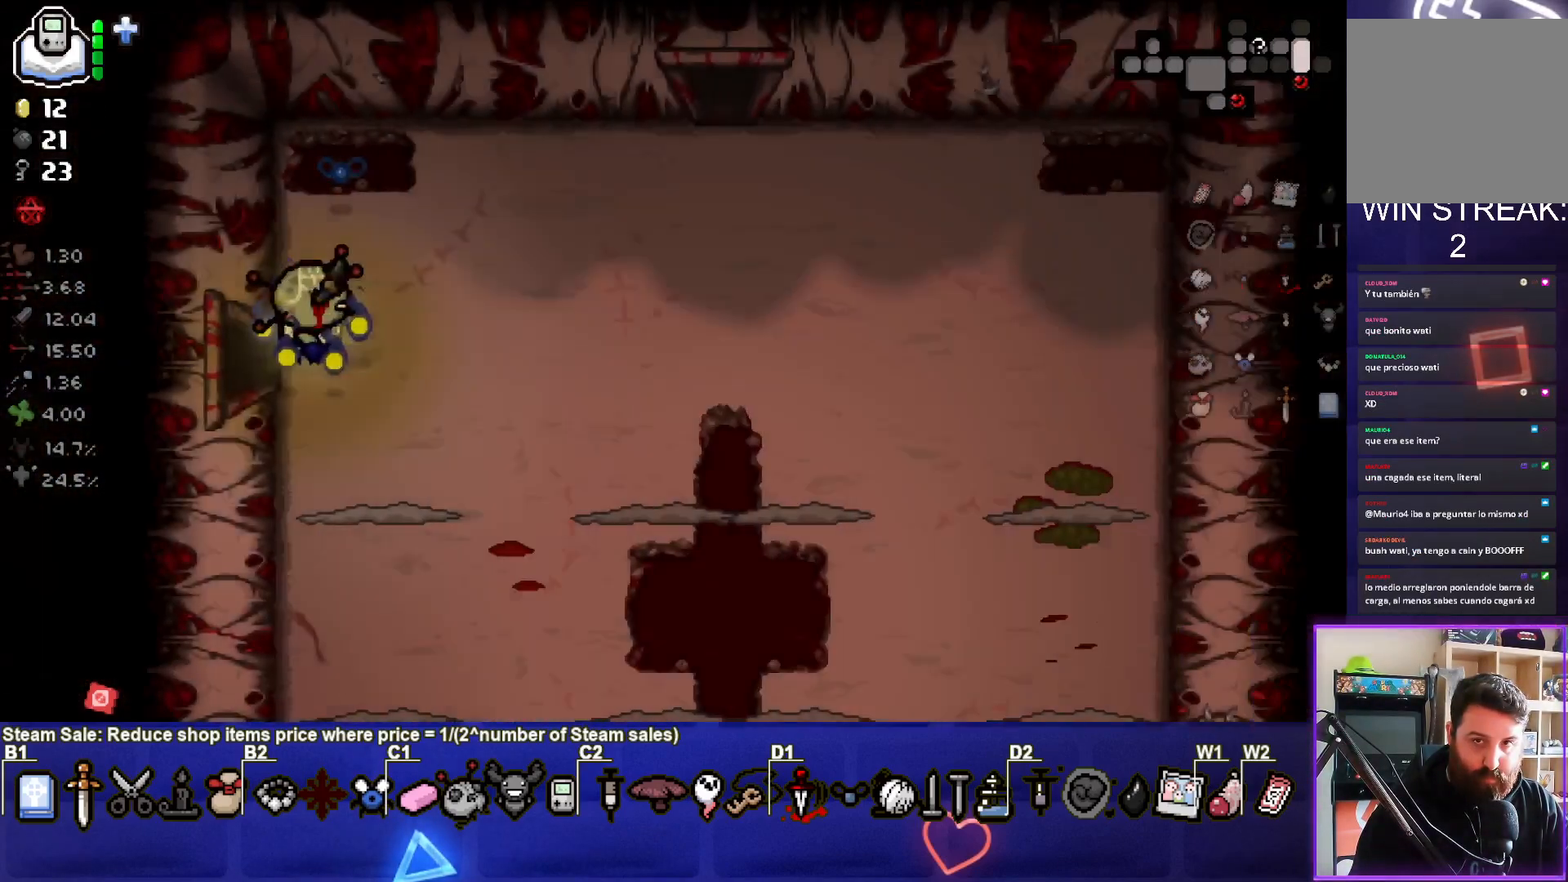
{"buttons": [], "left_stick": "down-right", "events": [[317, "left_stick", "down-right"]]}
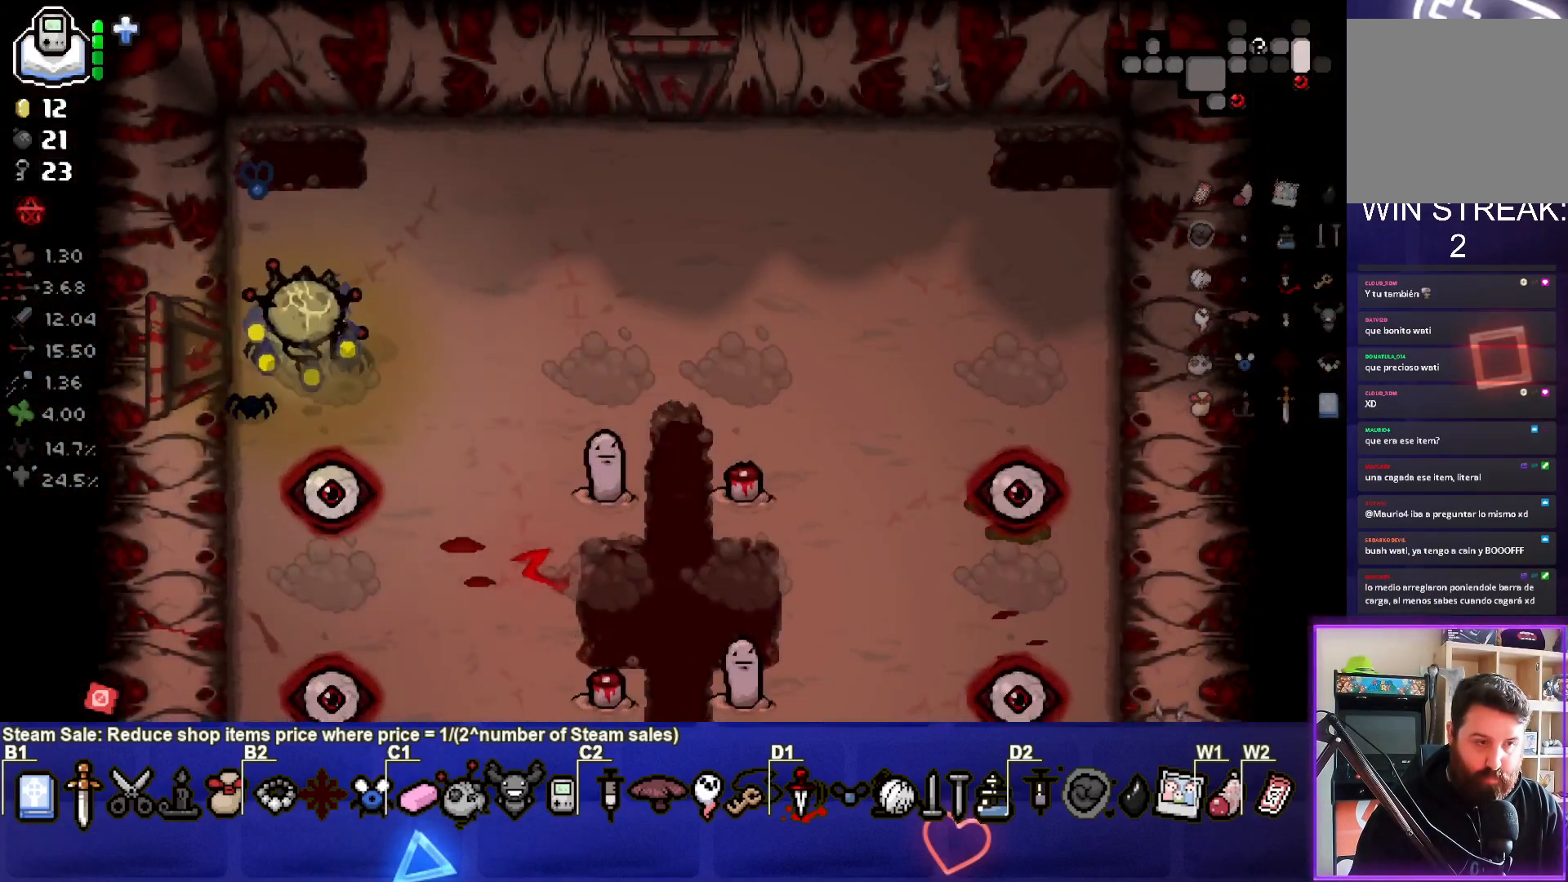
{"buttons": ["CROSS"], "left_stick": "down", "events": [[33, "left_stick", "up"], [100, "CROSS", "down"], [167, "CROSS", "up"], [200, "left_stick", "down"], [233, "CROSS", "down"], [283, "CROSS", "up"], [350, "CROSS", "down"], [417, "CROSS", "up"], [467, "CROSS", "down"]]}
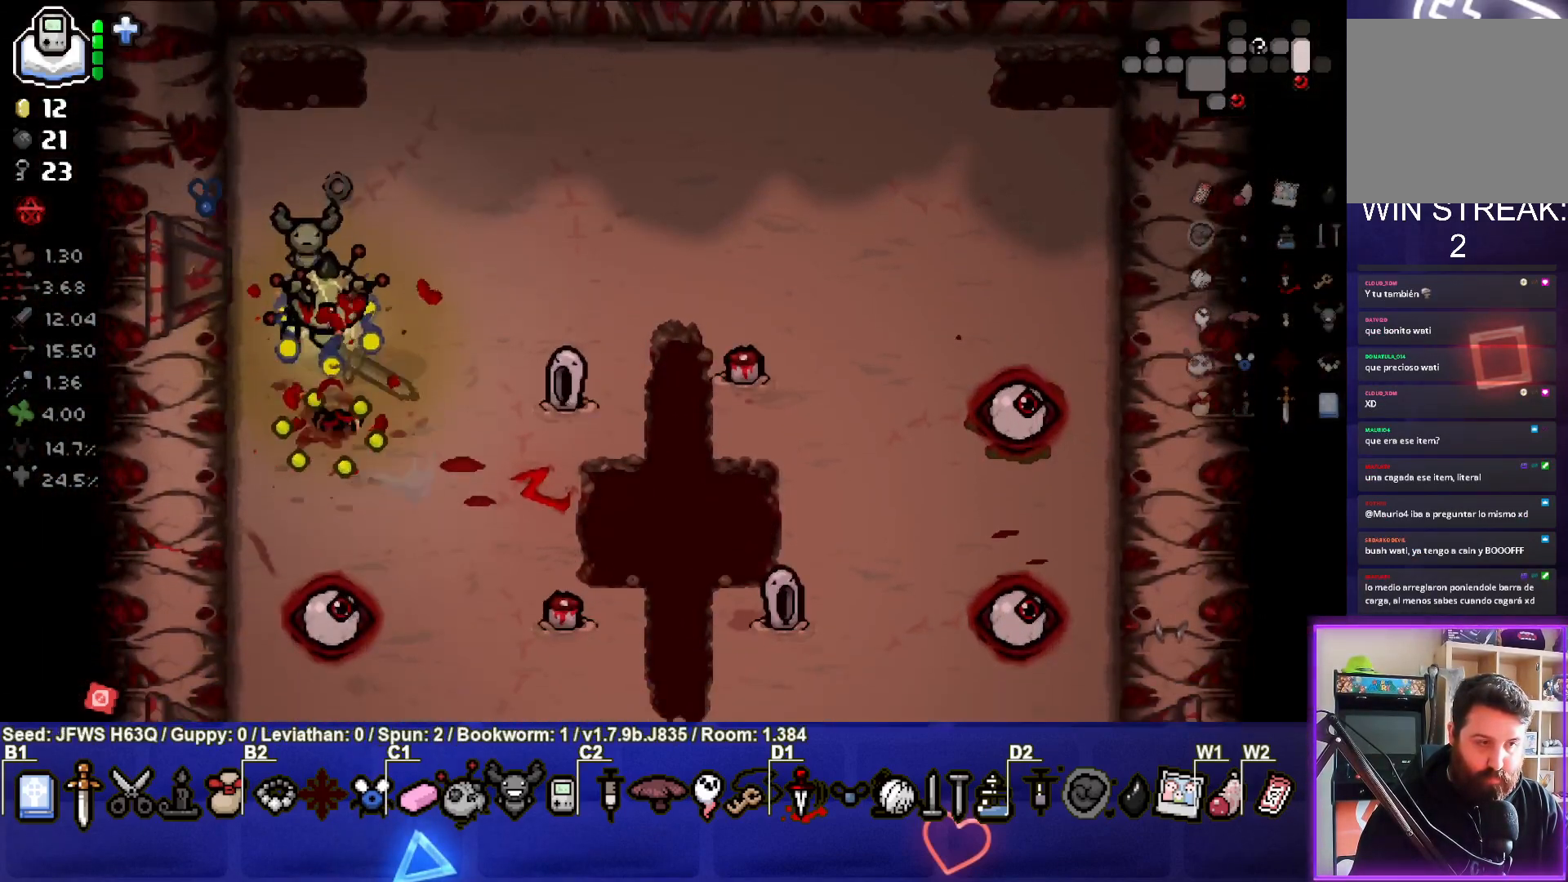
{"buttons": ["CIRCLE"], "left_stick": "right", "events": [[17, "CROSS", "up"], [83, "CROSS", "down"], [133, "L2", "down"], [183, "CROSS", "up"], [217, "CROSS", "down"], [267, "L2", "up"], [383, "left_stick", "down-right"], [400, "CROSS", "up"], [483, "CIRCLE", "down"], [483, "left_stick", "right"]]}
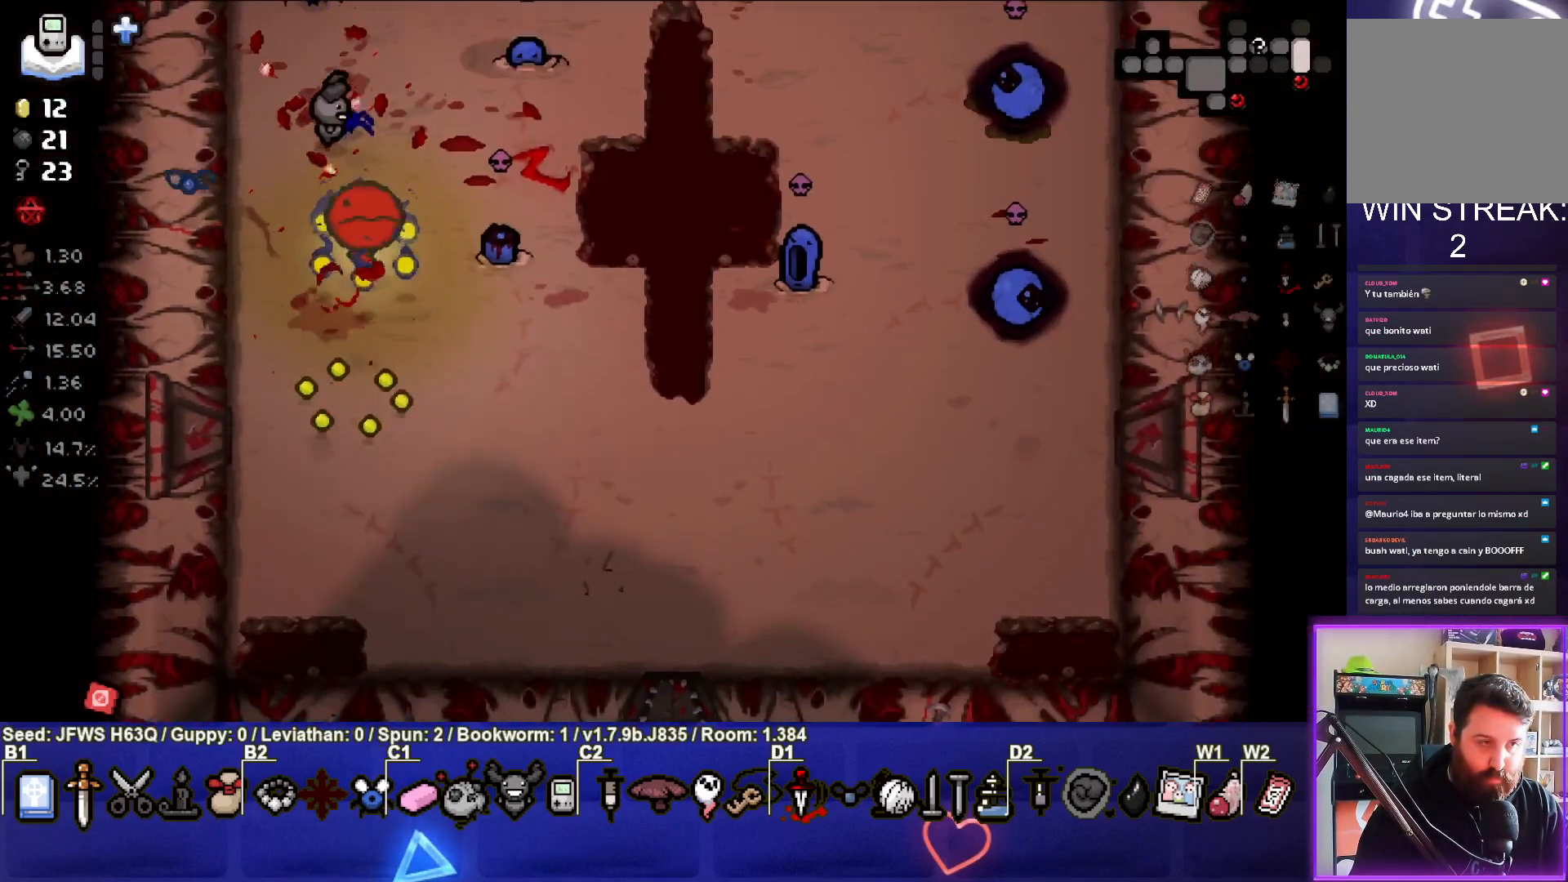
{"buttons": [], "left_stick": "right", "events": [[83, "CIRCLE", "up"], [133, "CIRCLE", "down"], [183, "CIRCLE", "up"], [250, "CIRCLE", "down"], [317, "CIRCLE", "up"], [417, "CIRCLE", "down"], [483, "CIRCLE", "up"]]}
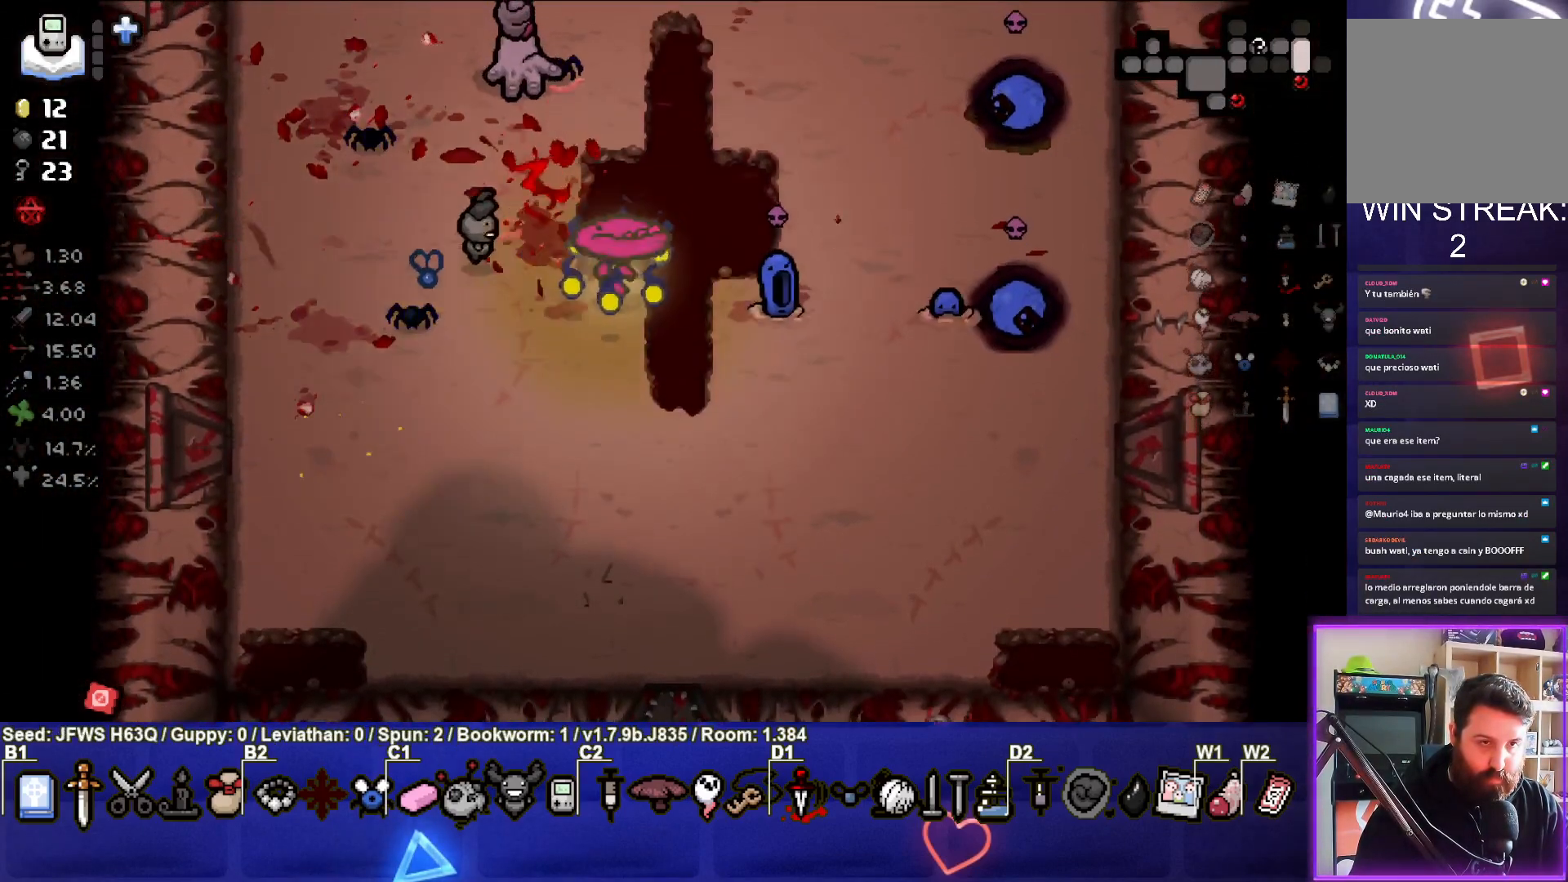
{"buttons": [], "left_stick": "right", "events": [[50, "CIRCLE", "down"], [100, "CIRCLE", "up"]]}
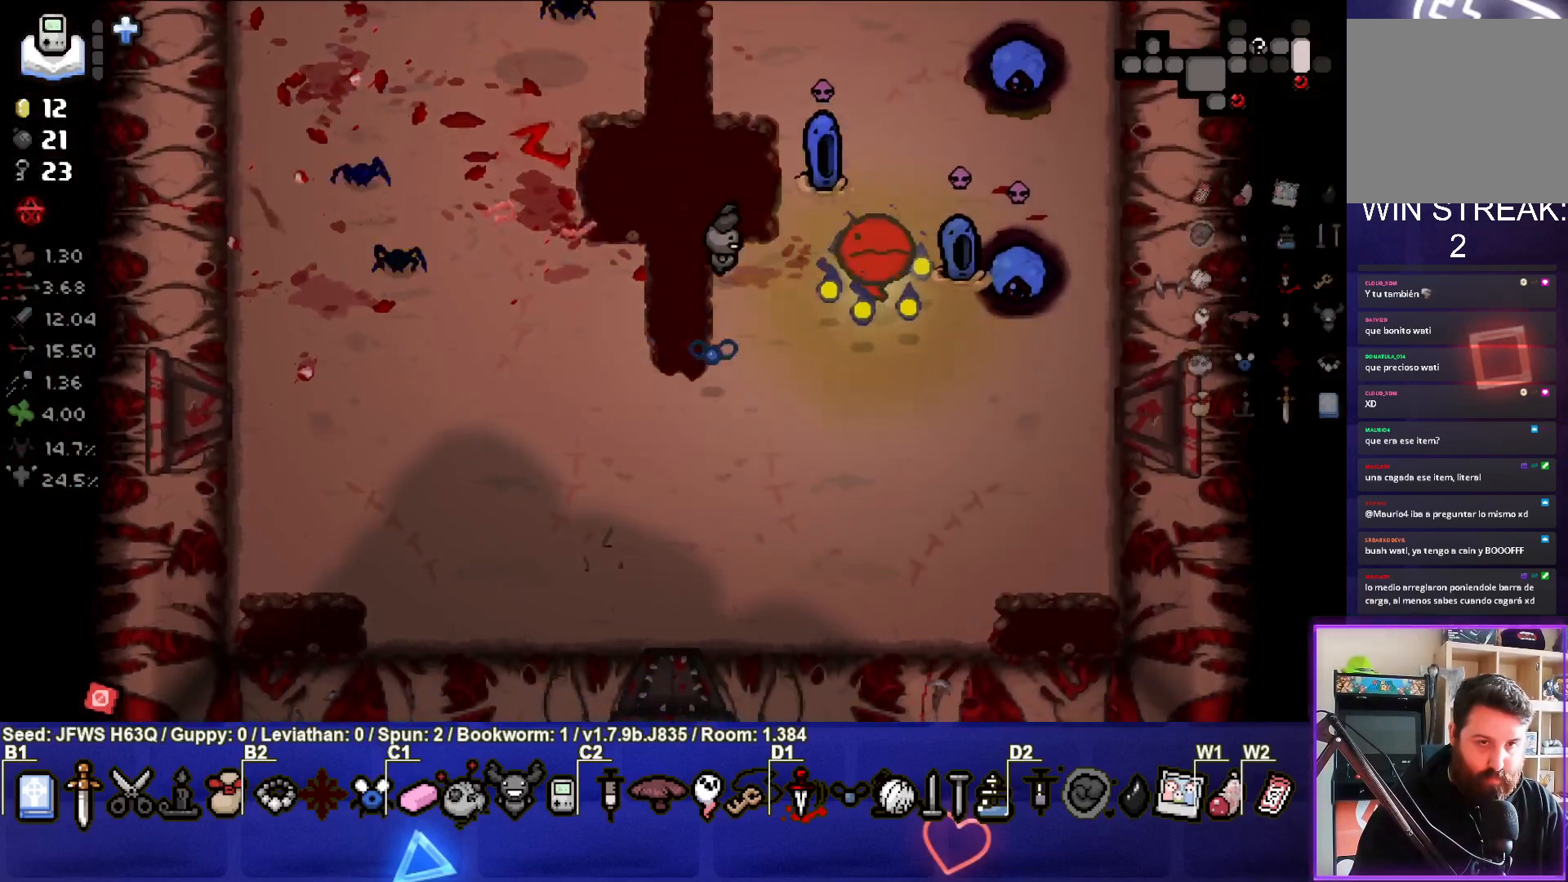
{"buttons": [], "left_stick": "up", "events": [[183, "left_stick", "up-right"], [333, "left_stick", "up"]]}
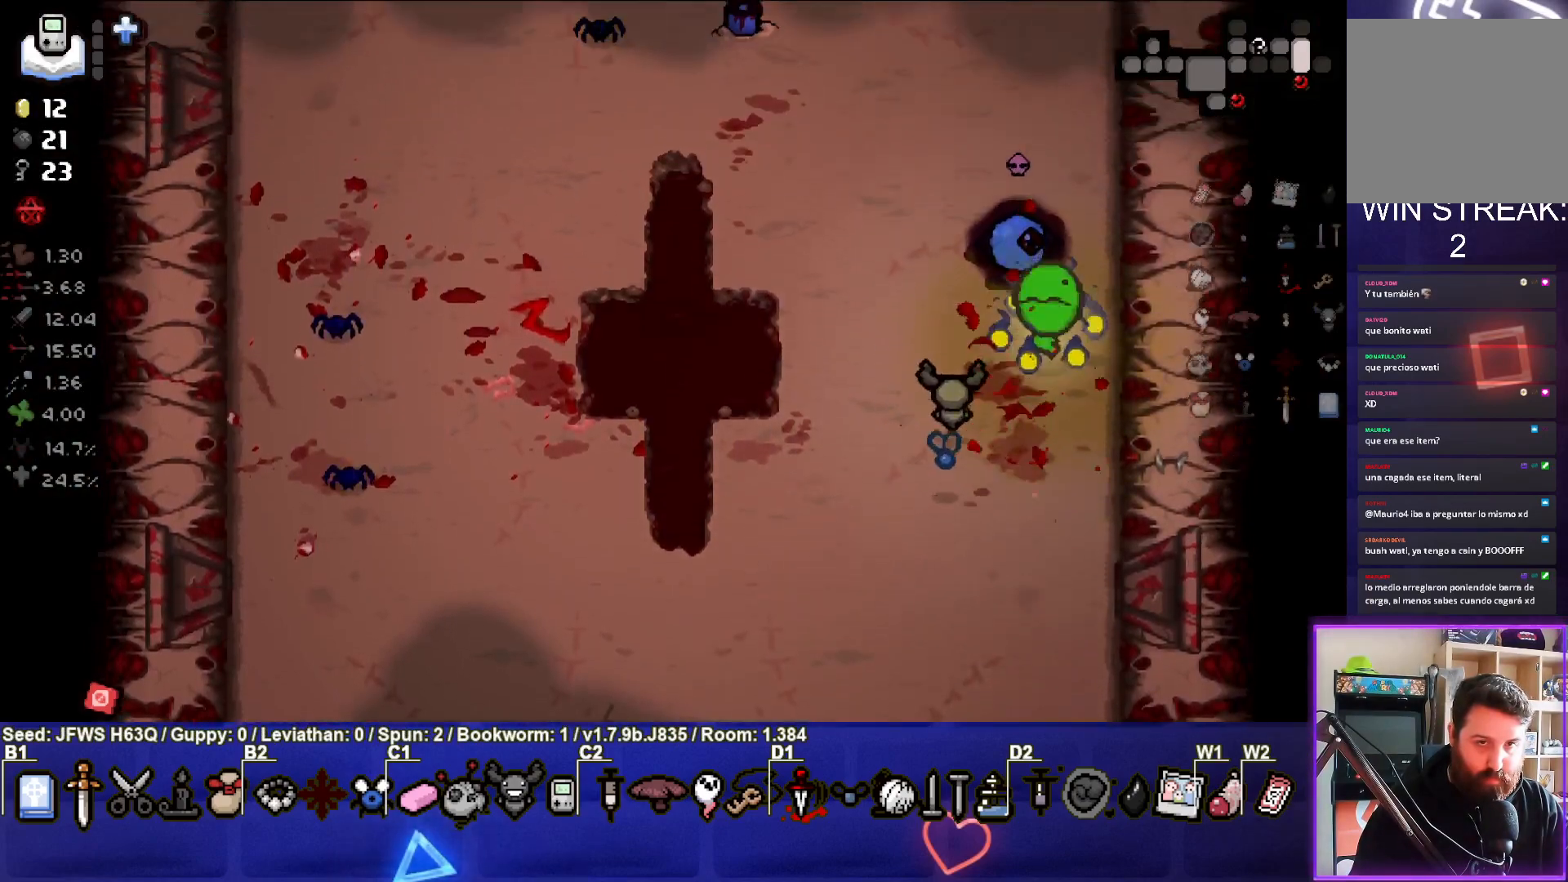
{"buttons": [], "left_stick": "left", "events": [[167, "left_stick", "left"]]}
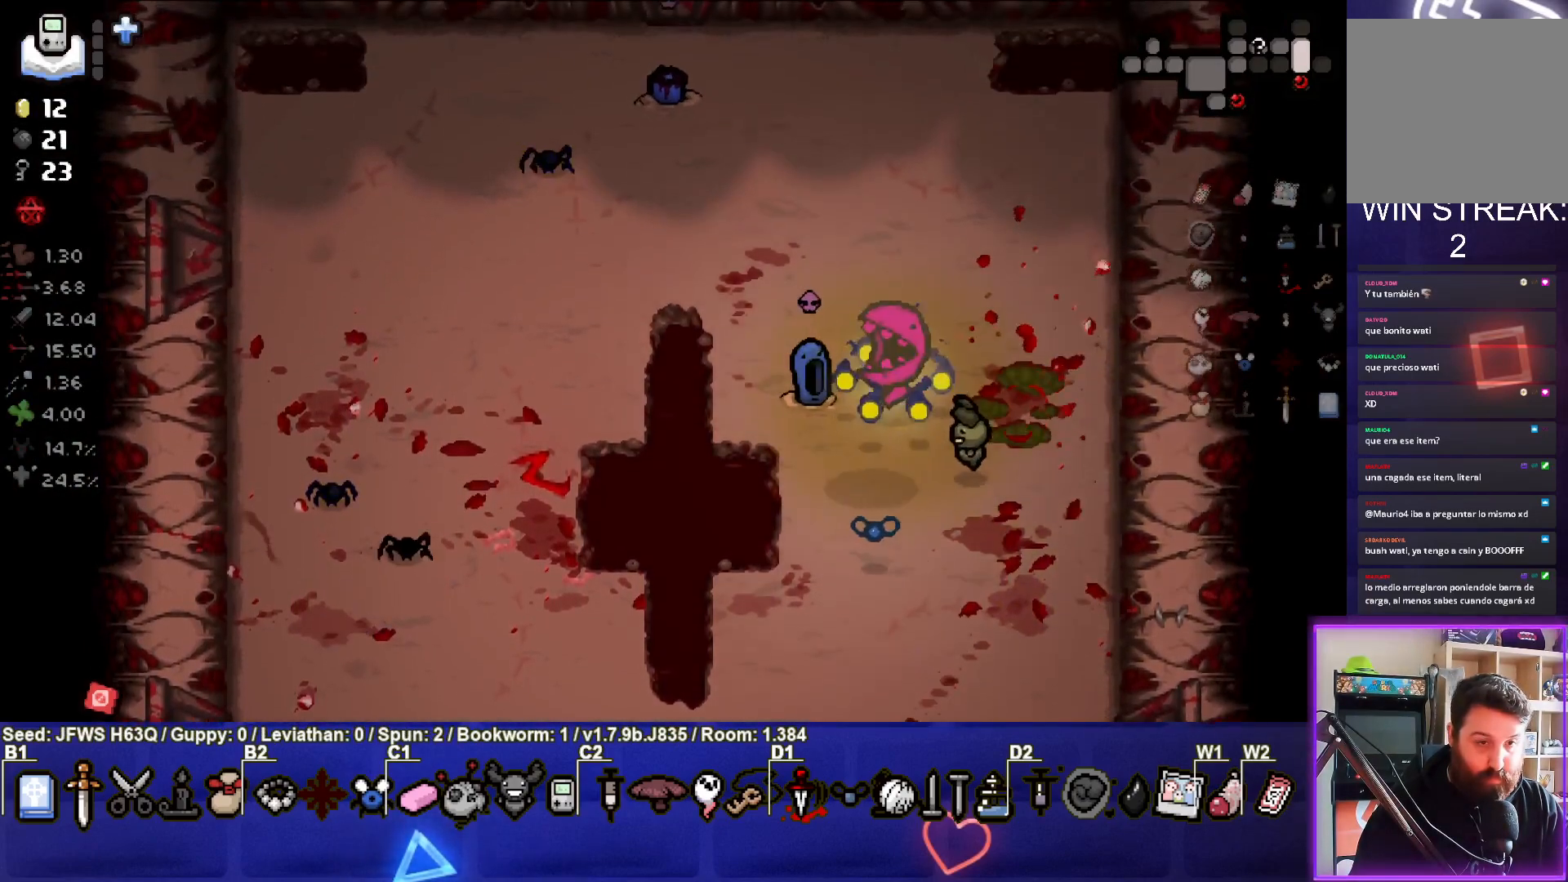
{"buttons": [], "left_stick": "down", "events": [[250, "left_stick", "down-left"], [467, "left_stick", "down"]]}
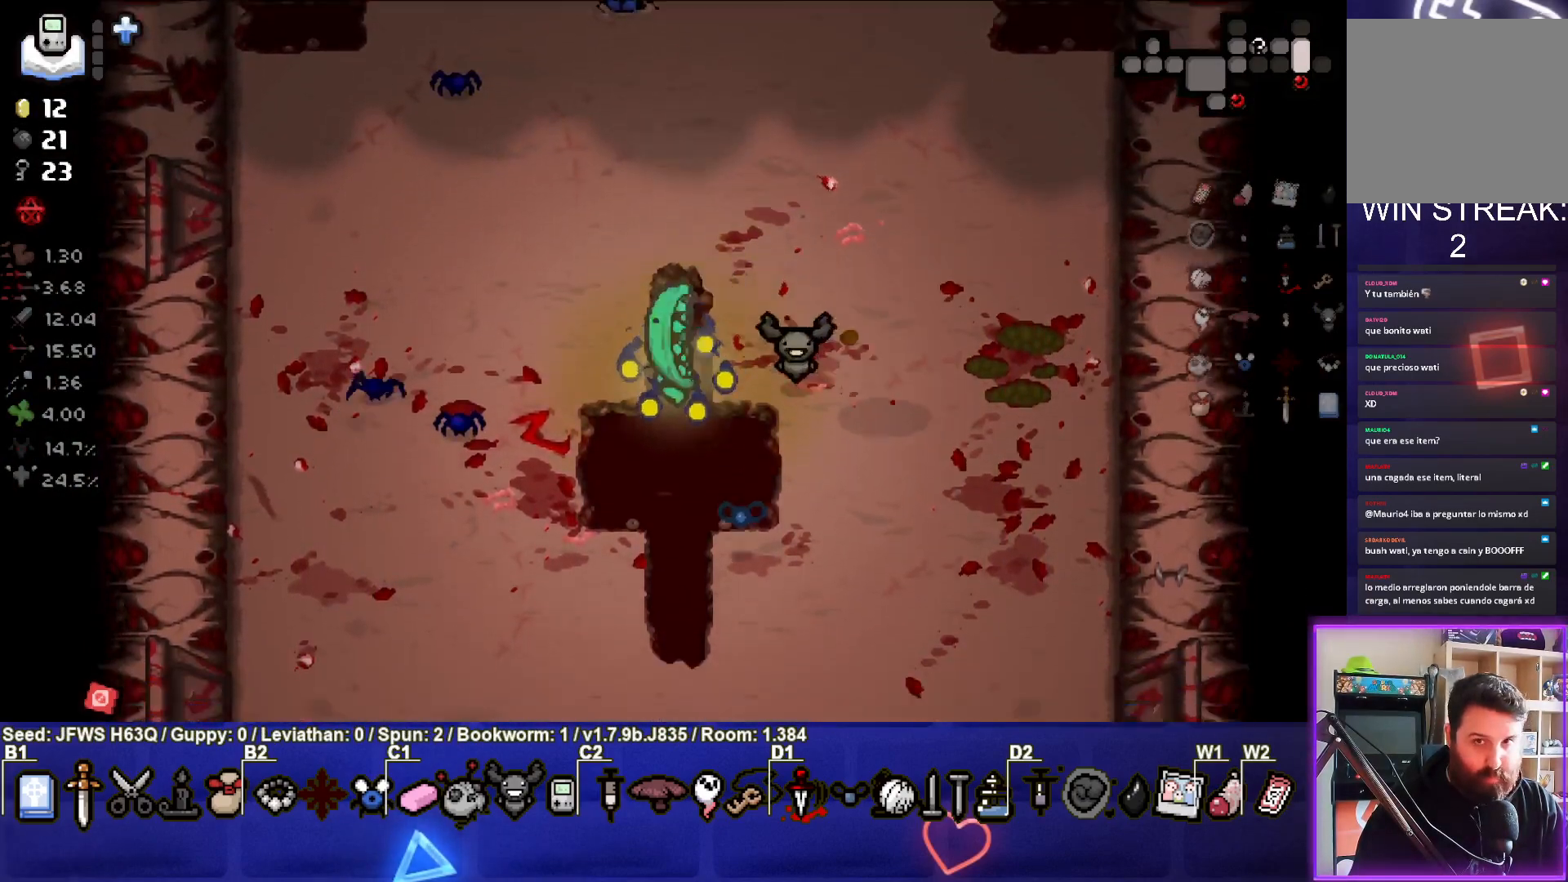
{"buttons": [], "left_stick": "center", "events": [[133, "left_stick", "center"], [283, "left_stick", "down"], [483, "left_stick", "center"]]}
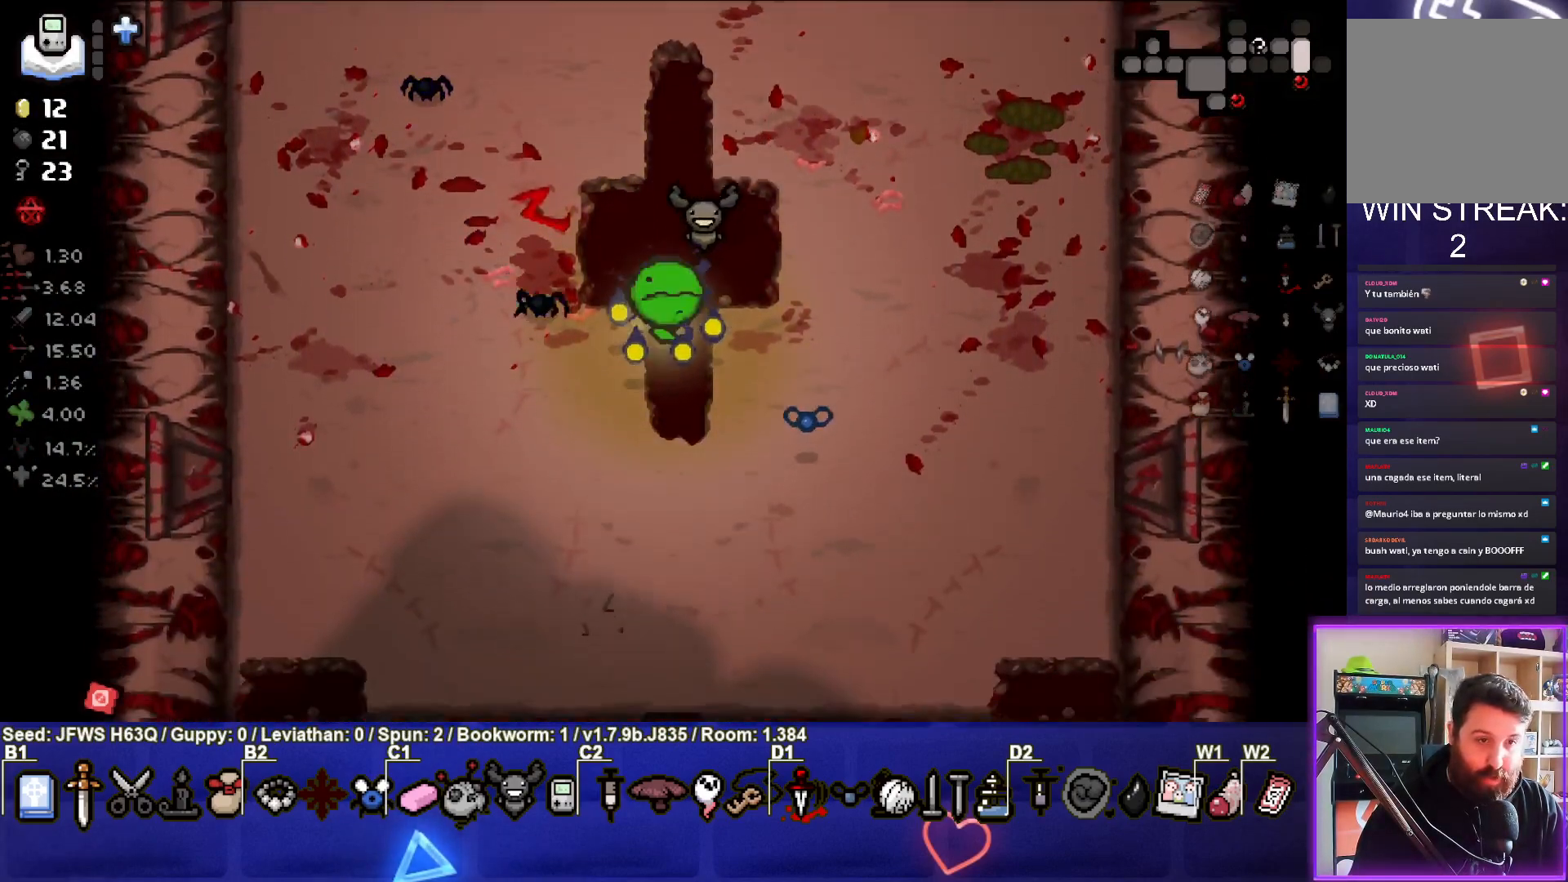
{"buttons": [], "left_stick": "up", "events": [[150, "left_stick", "up-right"], [333, "left_stick", "up"]]}
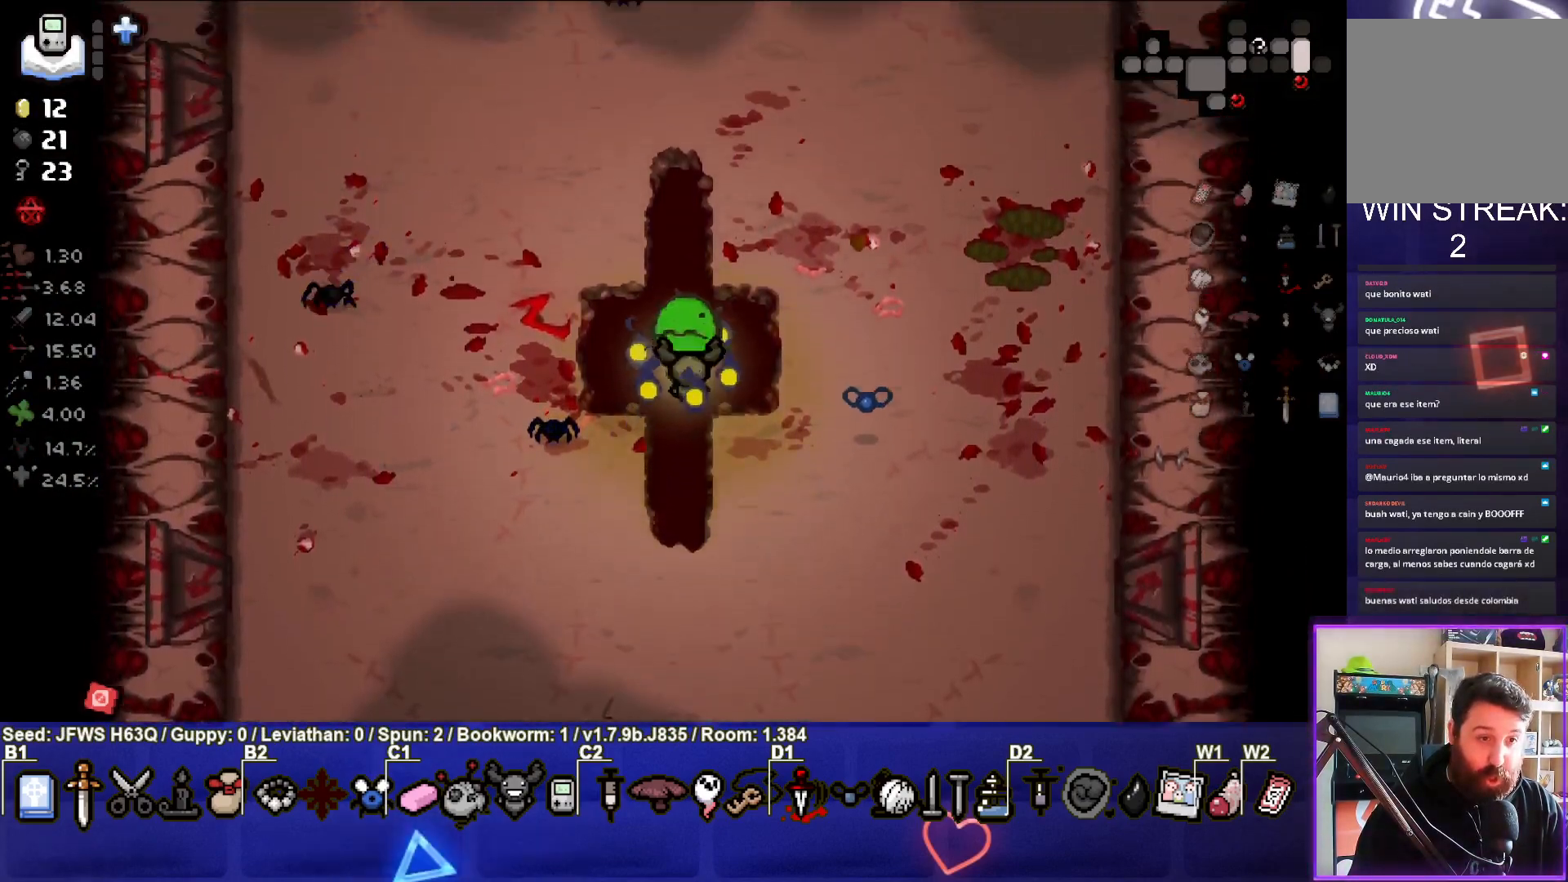
{"buttons": [], "left_stick": "up-left", "events": [[233, "left_stick", "down-left"], [417, "left_stick", "up-left"]]}
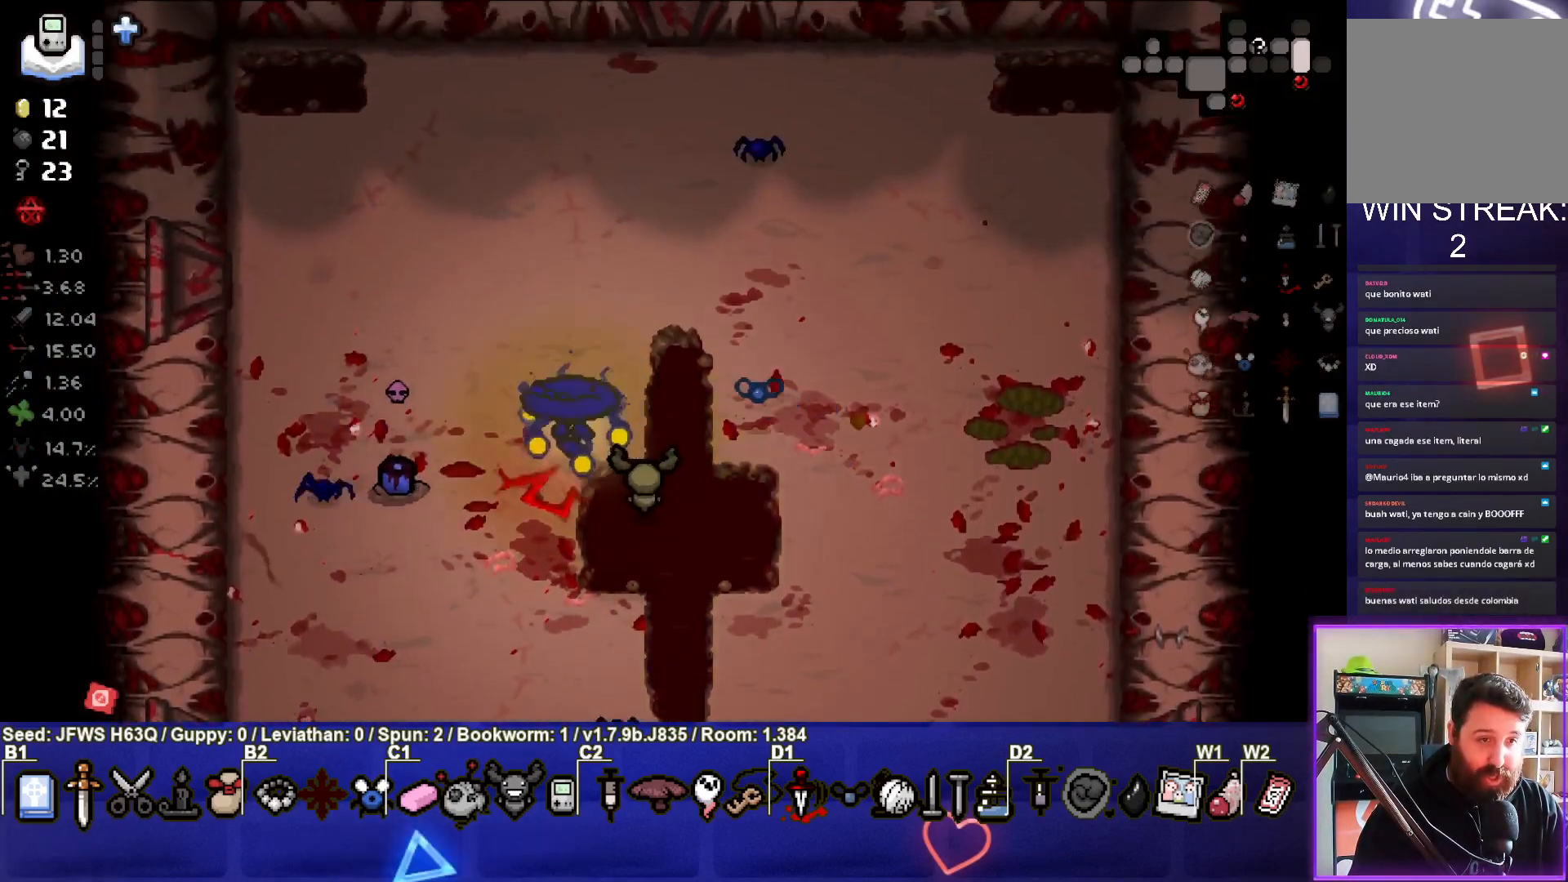
{"buttons": ["SQUARE"], "left_stick": "left", "events": [[117, "left_stick", "down-left"], [433, "left_stick", "left"], [500, "SQUARE", "down"]]}
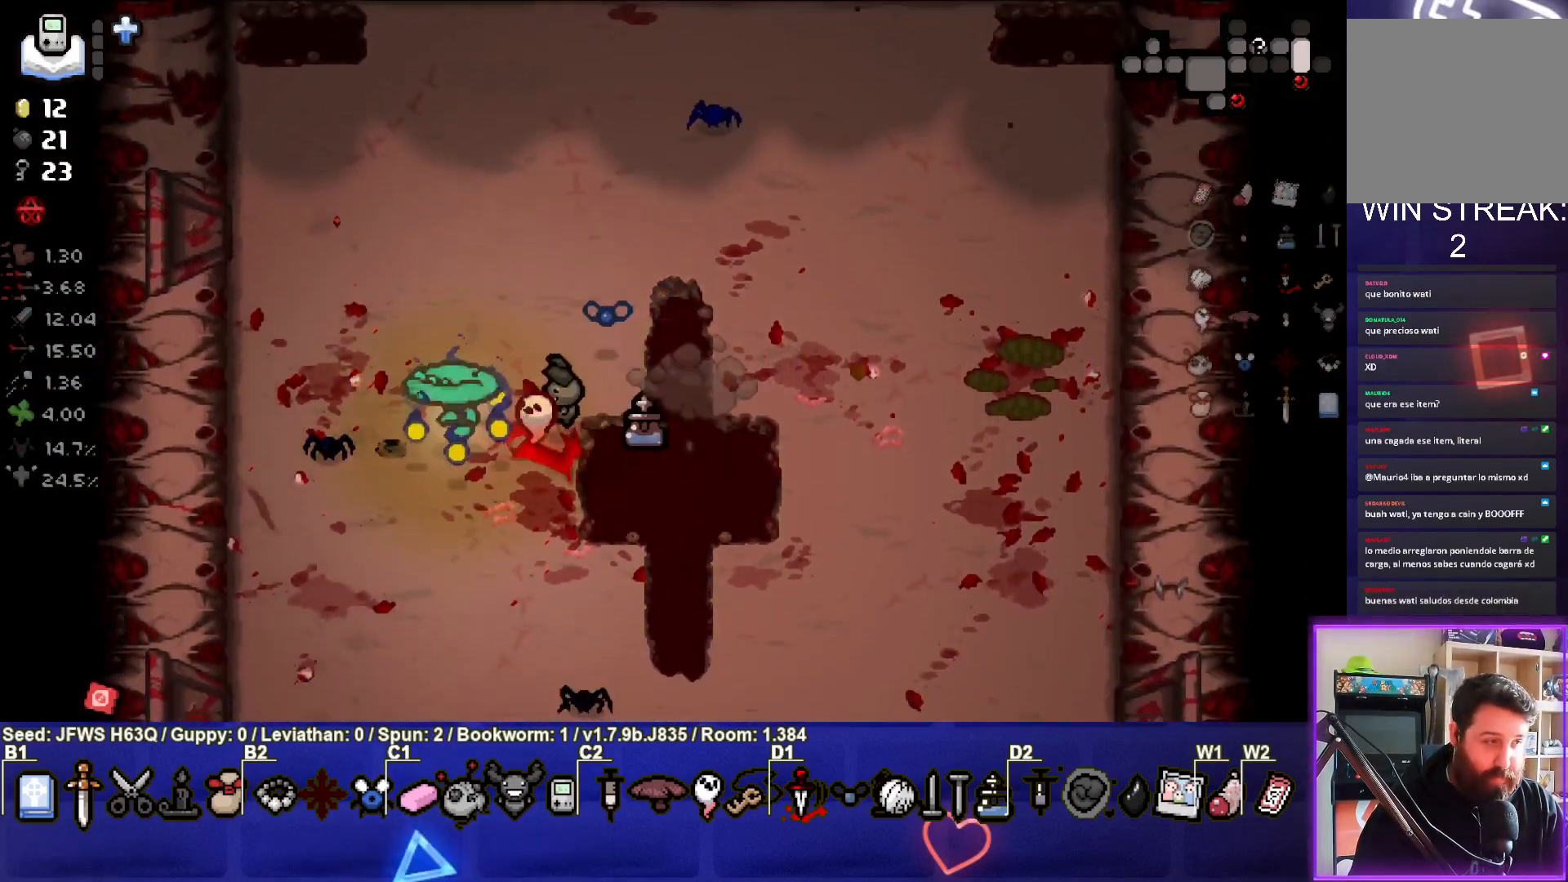
{"buttons": [], "left_stick": "down-right", "events": [[100, "left_stick", "down-right"], [133, "SQUARE", "up"], [200, "SQUARE", "down"], [317, "SQUARE", "up"], [350, "SQUARE", "down"], [467, "SQUARE", "up"]]}
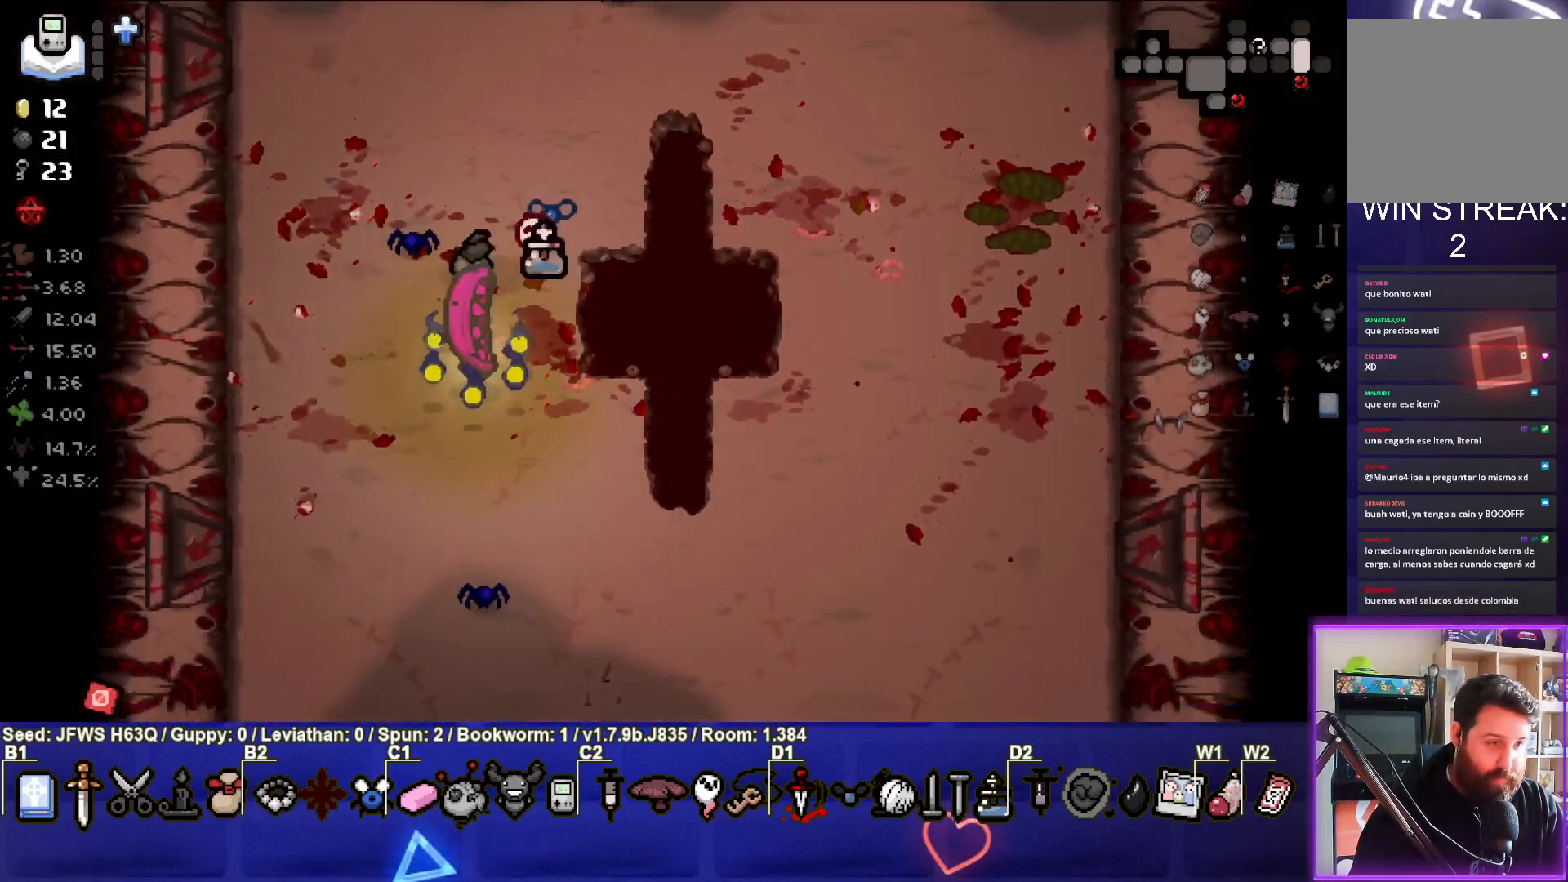
{"buttons": ["SQUARE"], "left_stick": "center", "events": [[17, "SQUARE", "down"], [117, "SQUARE", "up"], [183, "SQUARE", "down"], [217, "left_stick", "right"], [283, "SQUARE", "up"], [350, "SQUARE", "down"], [417, "SQUARE", "up"], [467, "left_stick", "center"], [500, "SQUARE", "down"]]}
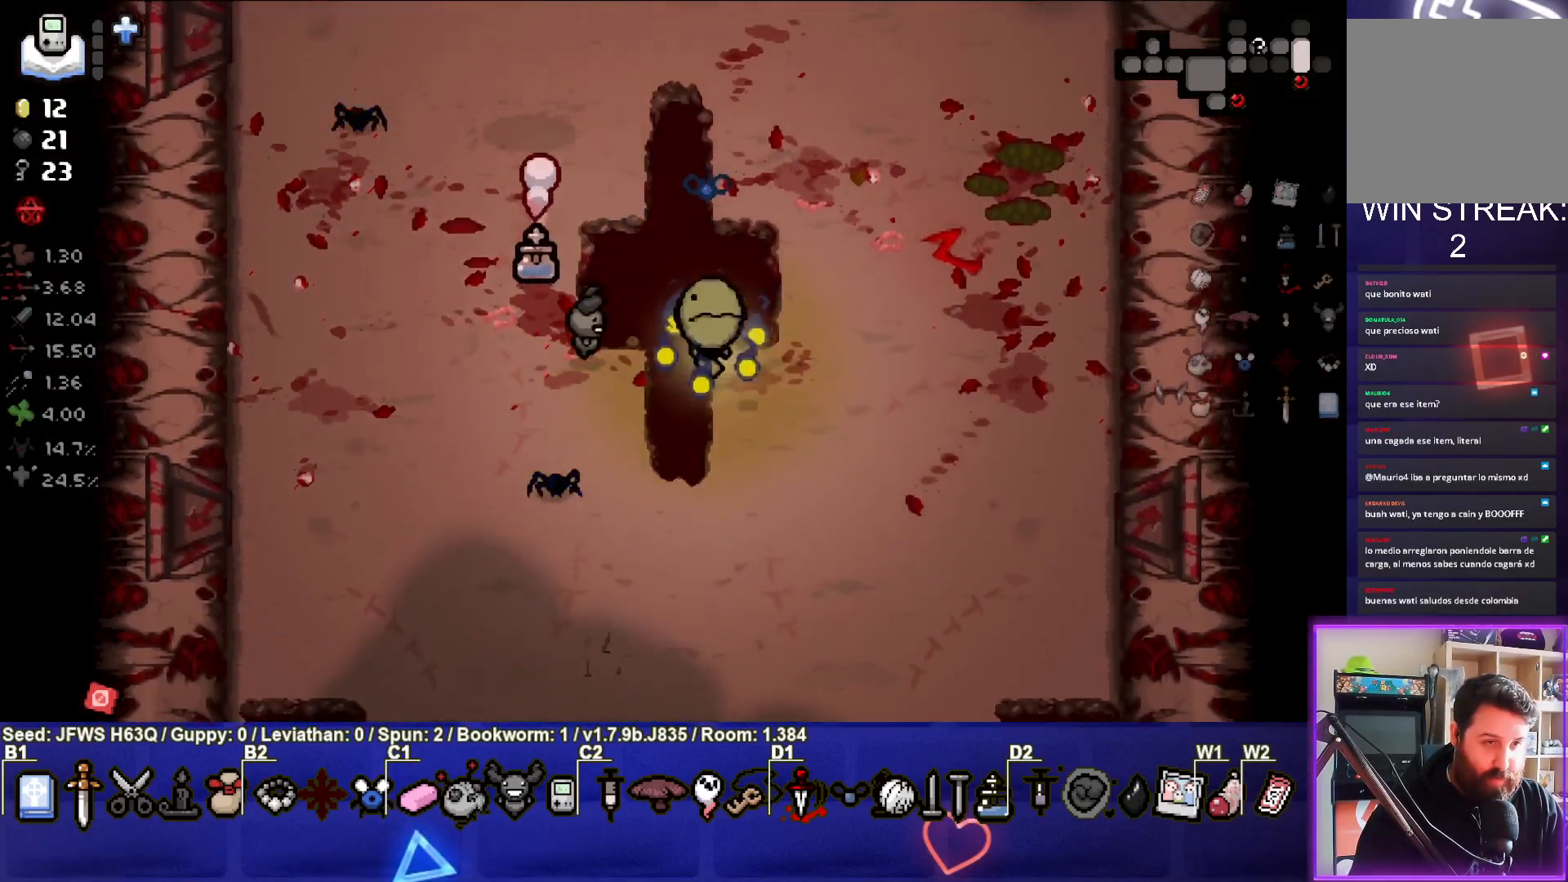
{"buttons": ["CIRCLE"], "left_stick": "center", "events": [[67, "SQUARE", "up"], [100, "left_stick", "left"], [233, "CIRCLE", "down"], [233, "left_stick", "up"], [300, "CIRCLE", "up"], [367, "CIRCLE", "down"], [367, "left_stick", "center"], [450, "CIRCLE", "up"], [483, "CIRCLE", "down"]]}
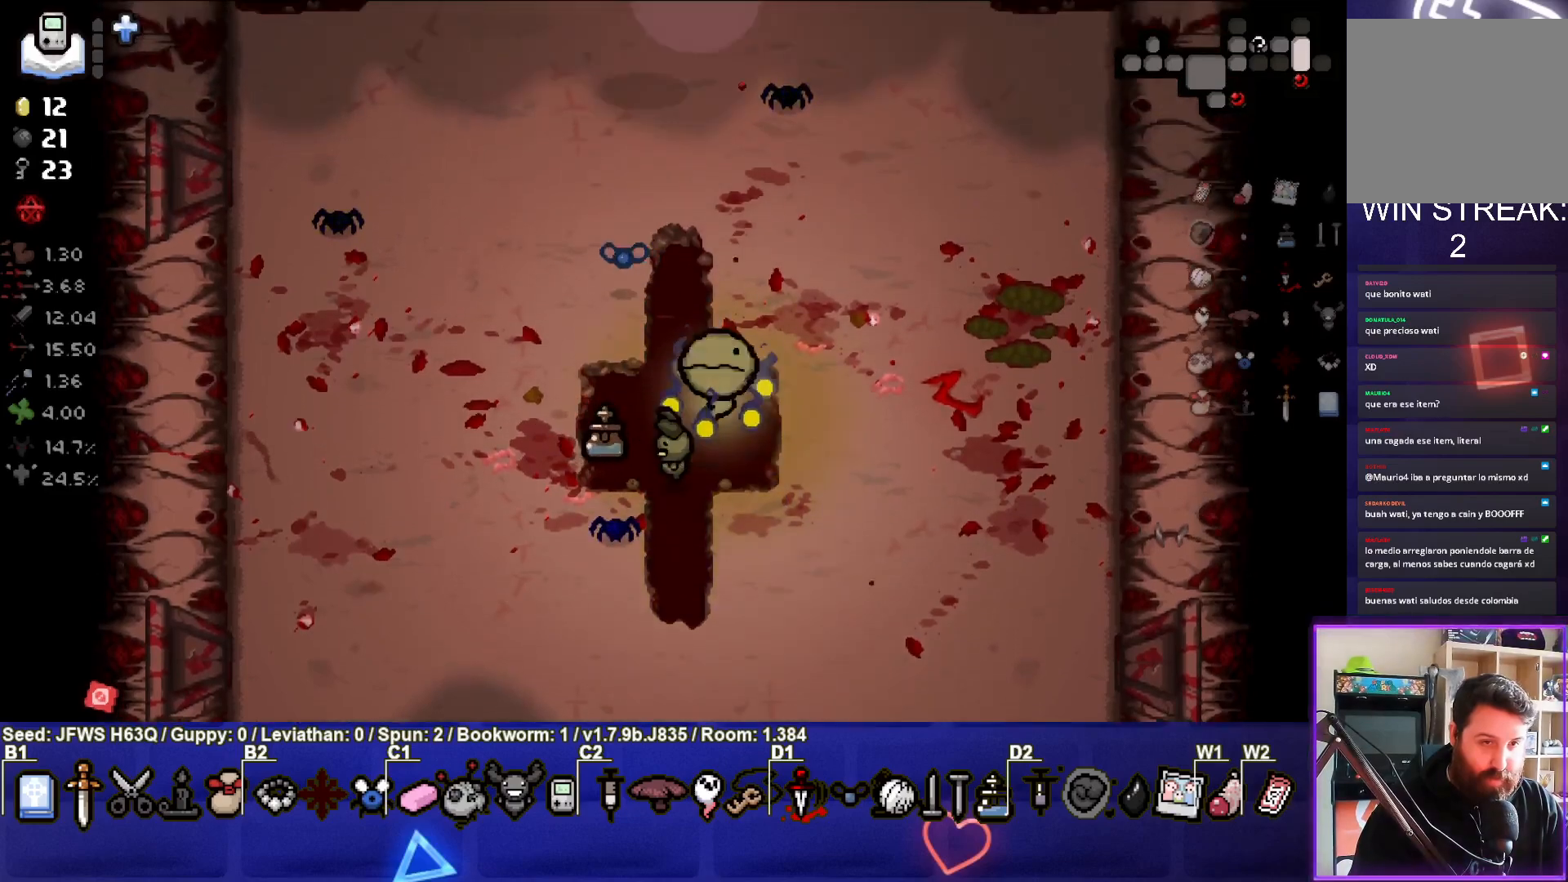
{"buttons": [], "left_stick": "up-left", "events": [[17, "left_stick", "left"], [67, "CIRCLE", "up"], [117, "left_stick", "center"], [150, "CIRCLE", "down"], [300, "left_stick", "up-left"], [417, "CIRCLE", "up"]]}
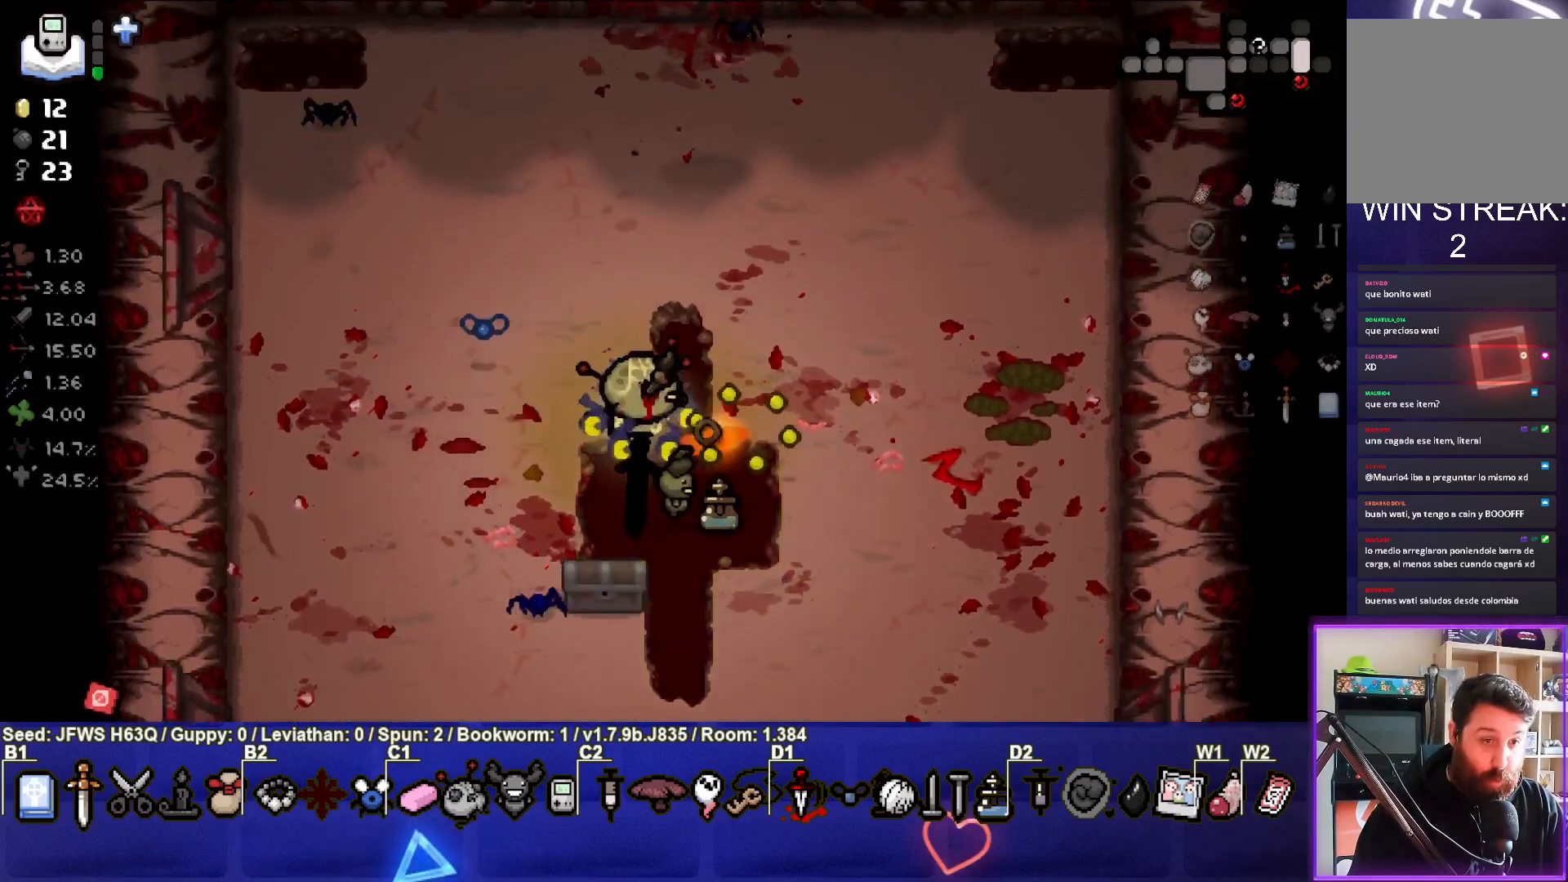
{"buttons": [], "left_stick": "center", "events": [[33, "left_stick", "center"]]}
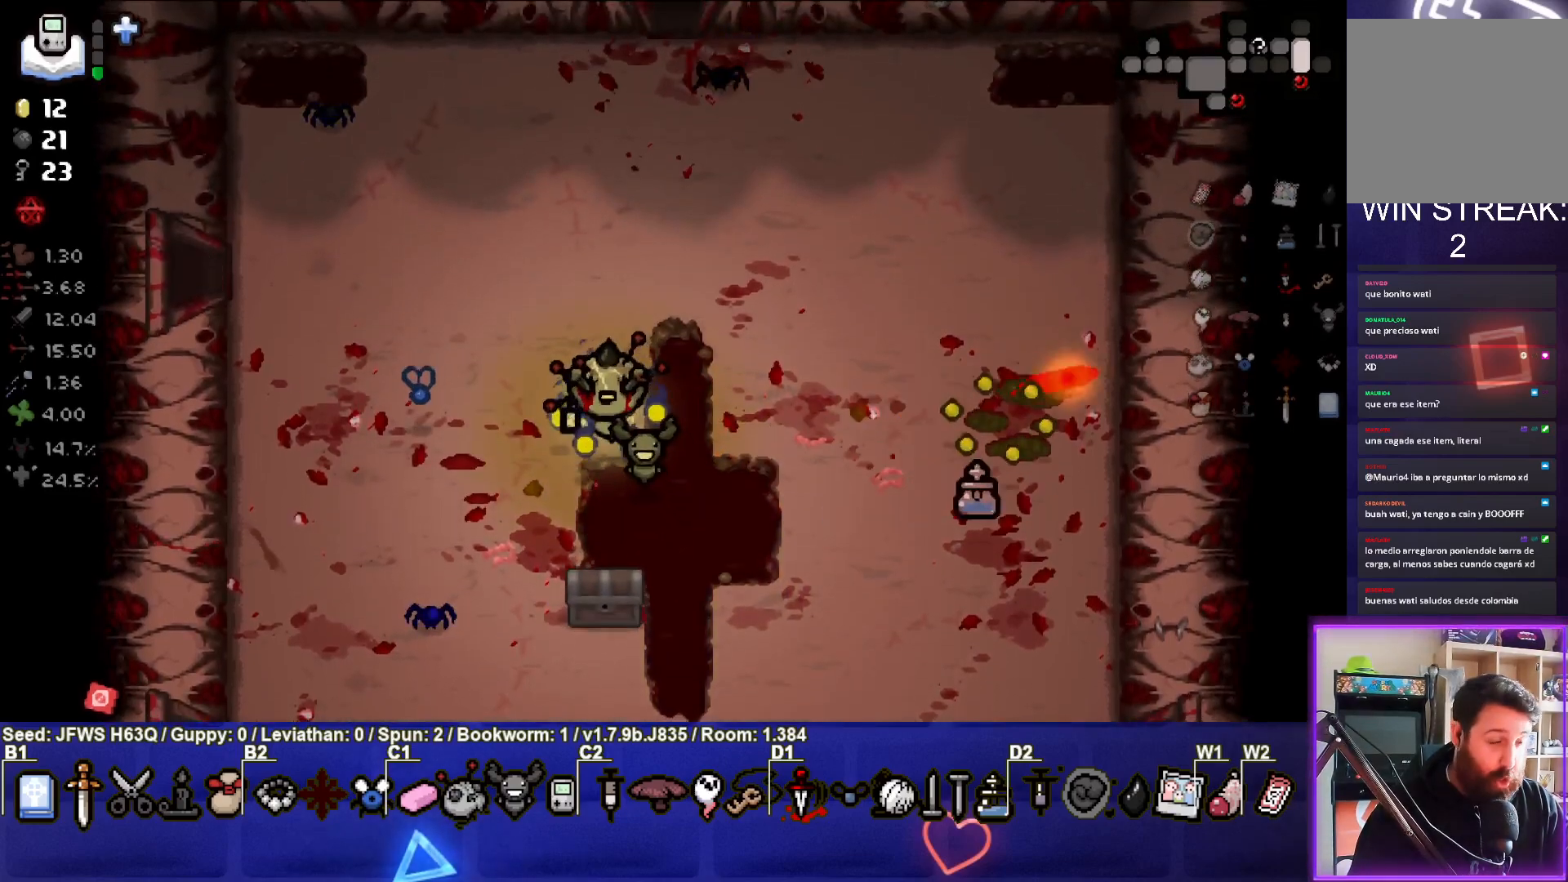
{"buttons": [], "left_stick": "down", "events": [[183, "left_stick", "up-left"], [317, "left_stick", "center"], [500, "left_stick", "down"]]}
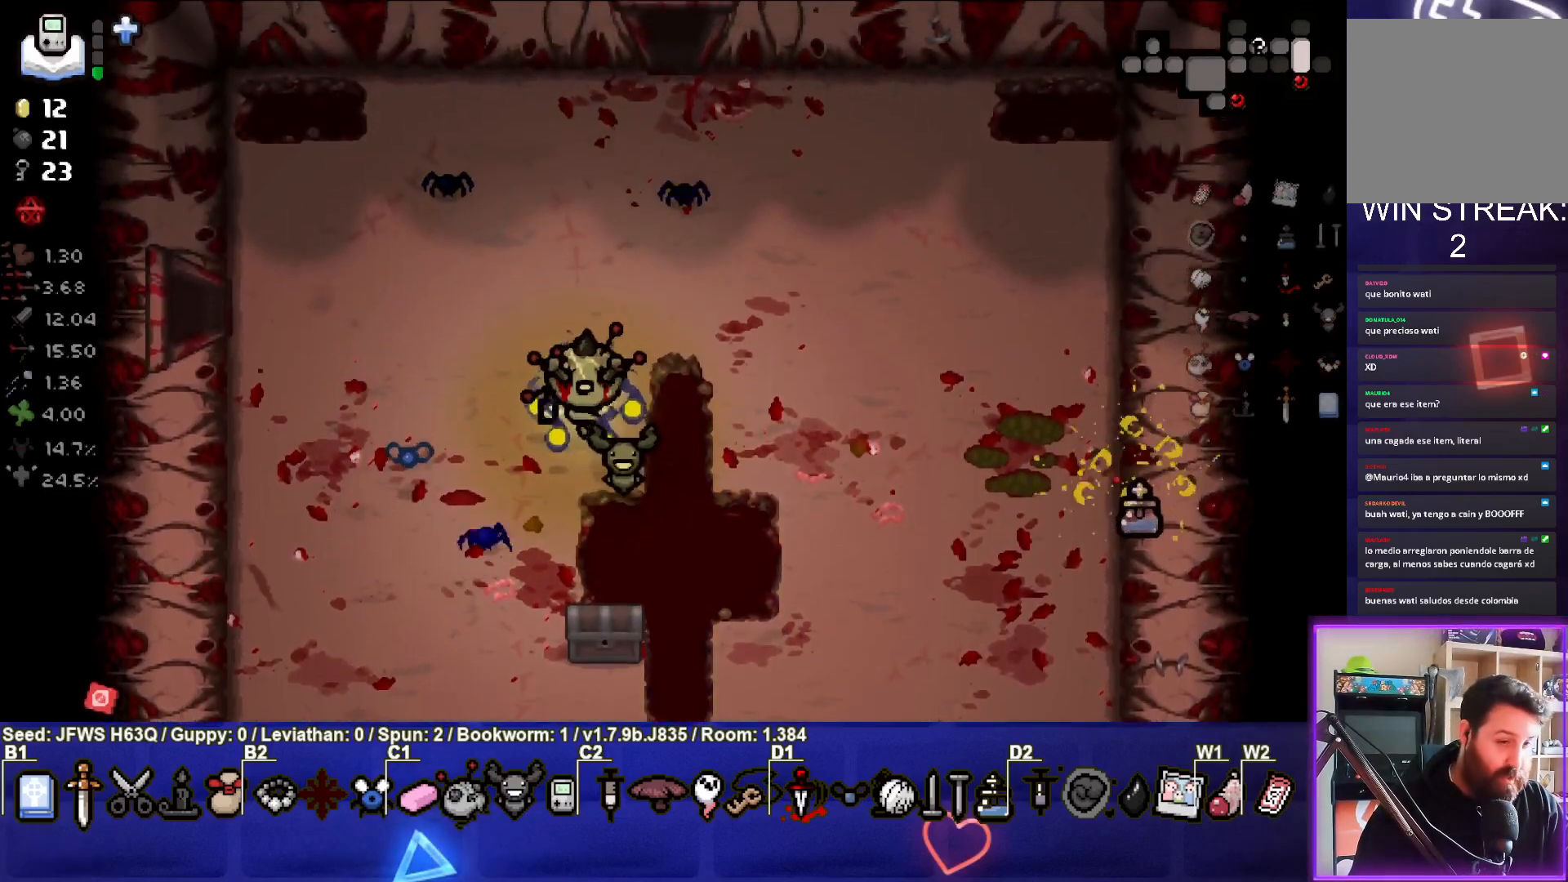
{"buttons": [], "left_stick": "center", "events": [[183, "CROSS", "down"], [250, "left_stick", "left"], [317, "CROSS", "up"], [500, "left_stick", "center"]]}
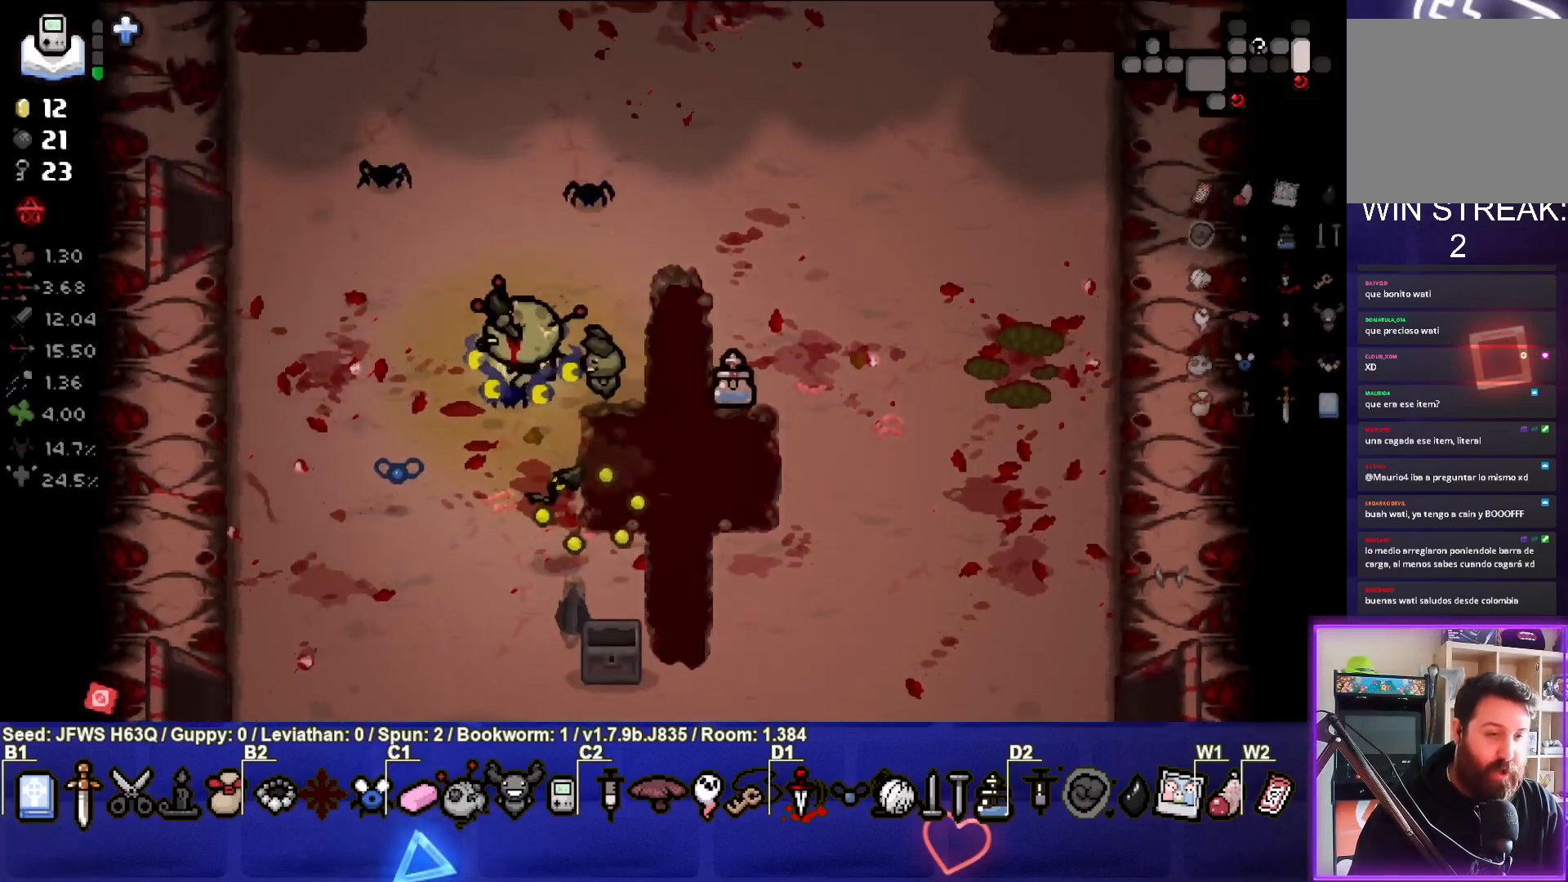
{"buttons": [], "left_stick": "up-right", "events": [[133, "left_stick", "down"], [317, "left_stick", "center"], [500, "left_stick", "up-right"]]}
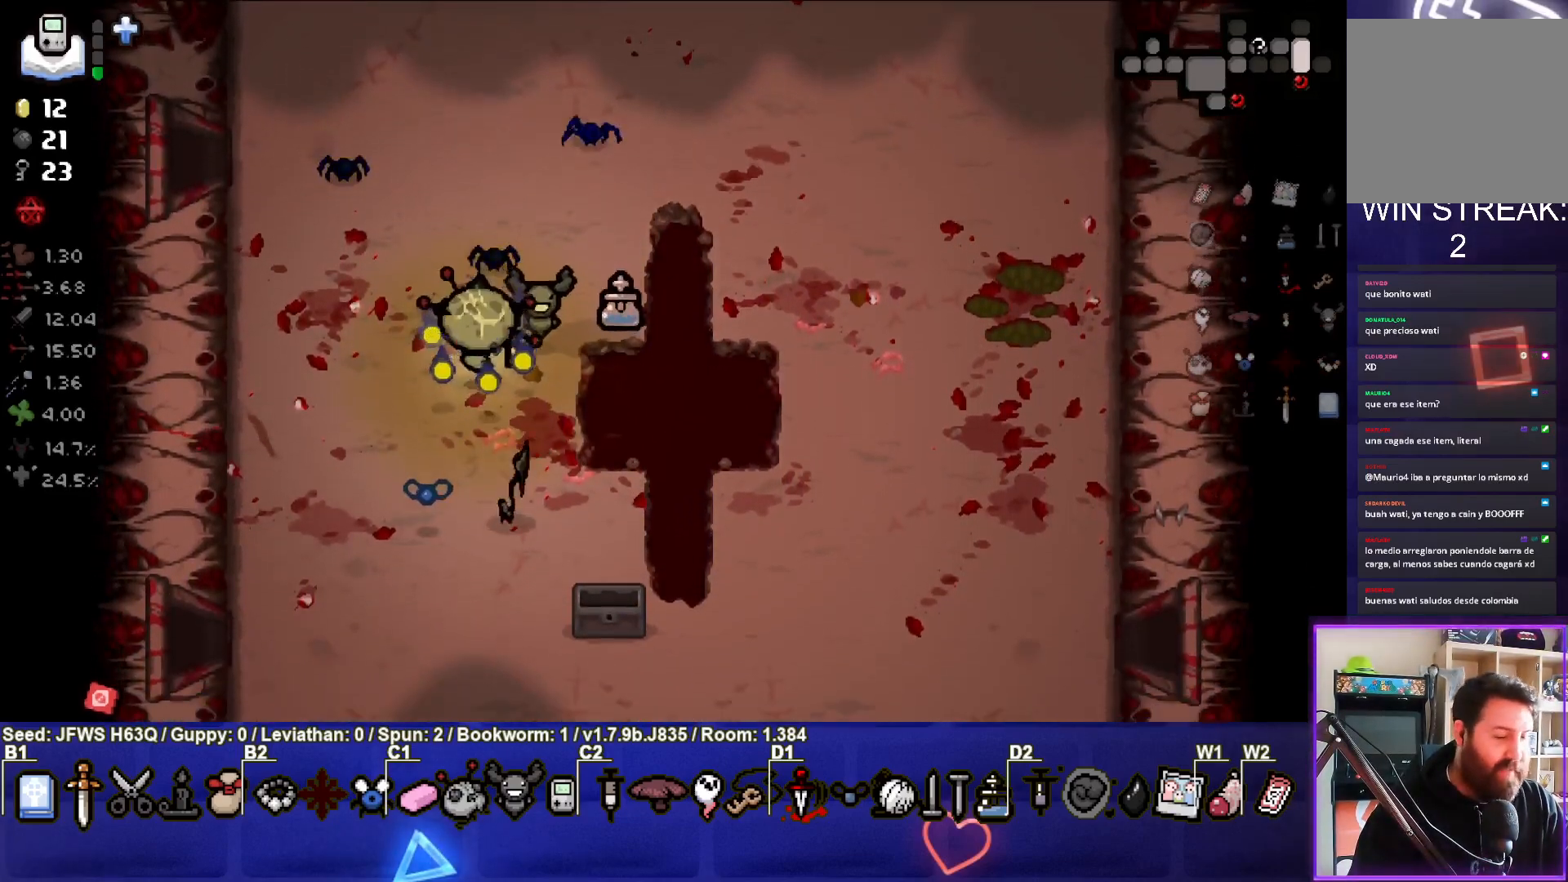
{"buttons": [], "left_stick": "center", "events": [[233, "left_stick", "center"]]}